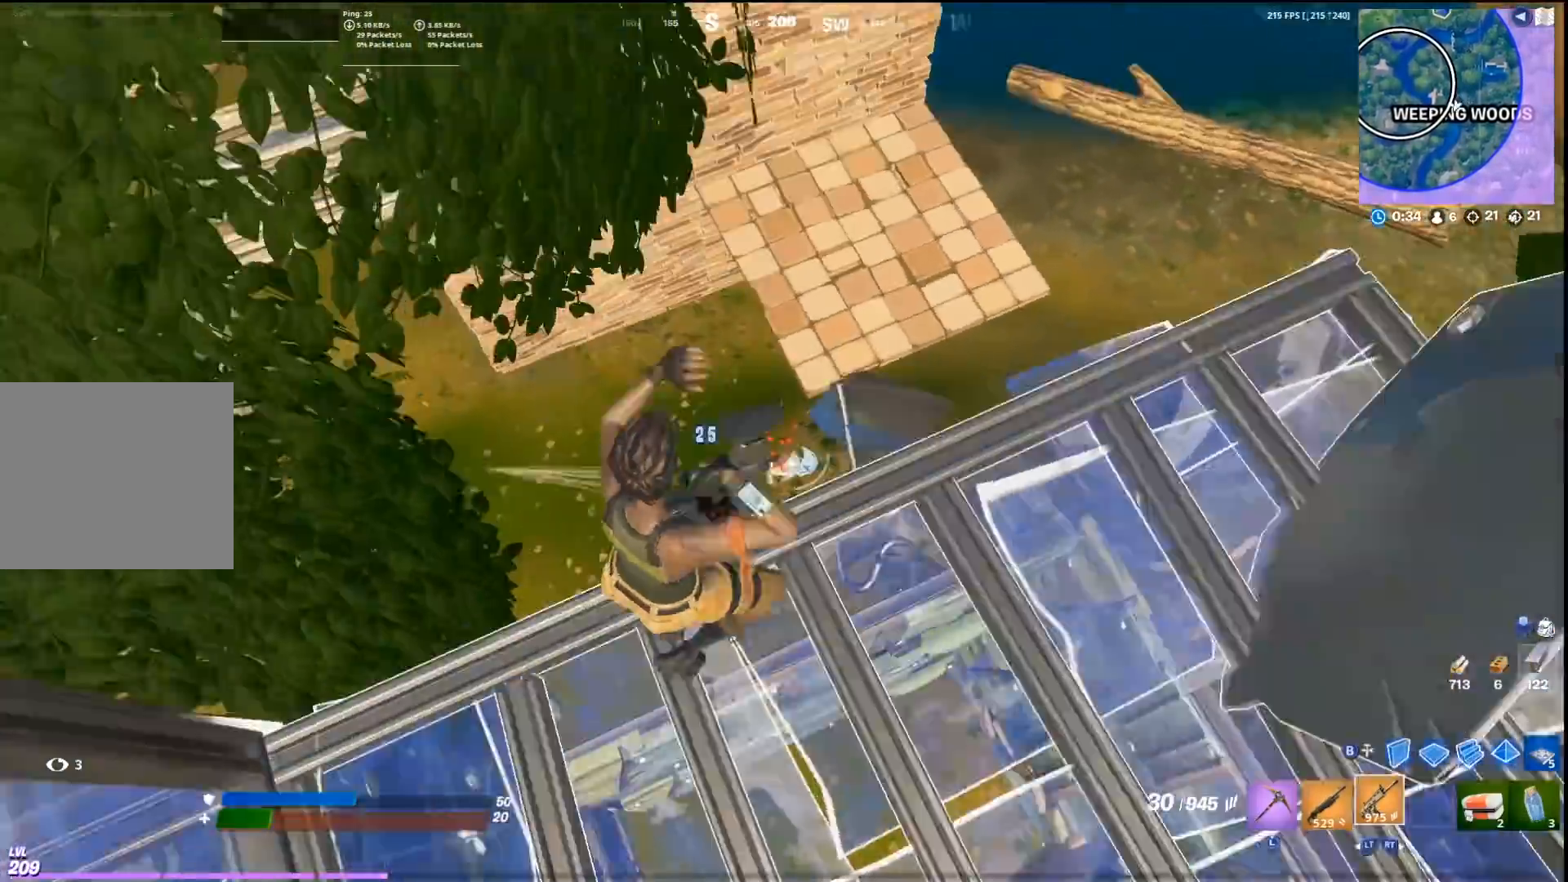
Gameplay with a controller (PlayStation layout); each line is a JSON object with the inputs held at the frame after it. "events" lists button and stick changes between this image and that frame as [ms after this image, input, new state], when the widget could be followed in between.
{"buttons": ["R1"], "left_stick": "up-right", "right_stick": "down-right", "events": [[33, "R2", "up"], [33, "right_stick", "center"], [233, "right_stick", "right"], [300, "R1", "down"], [367, "left_stick", "up-right"], [367, "right_stick", "center"], [467, "right_stick", "down-right"]]}
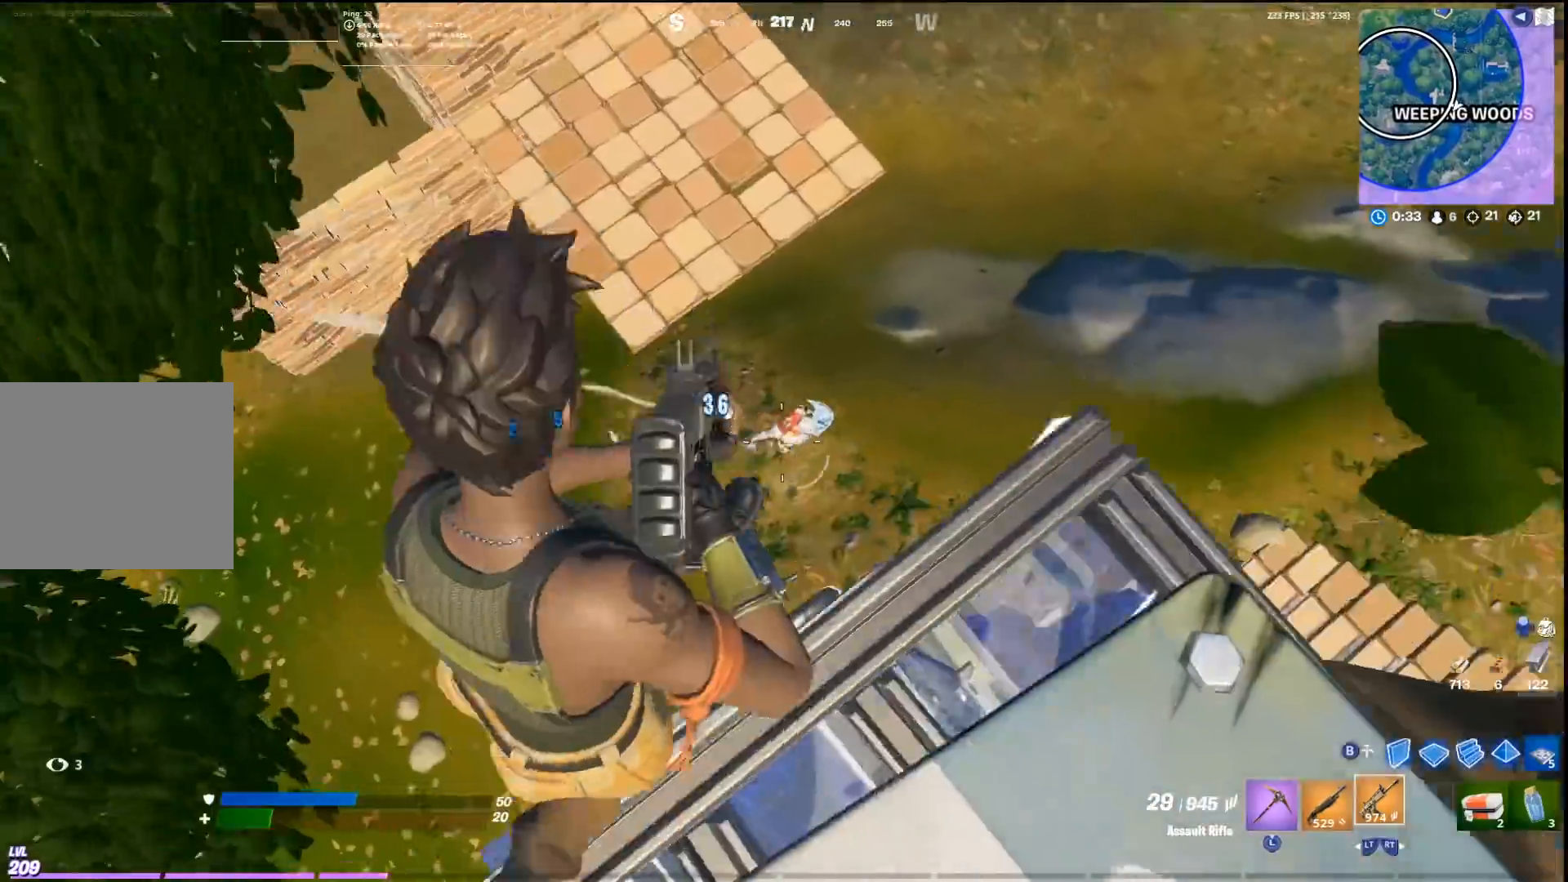
{"buttons": [], "left_stick": "right", "right_stick": "center", "events": [[33, "right_stick", "right"], [67, "R1", "up"], [100, "L2", "down"], [200, "L2", "up"], [233, "left_stick", "right"], [500, "right_stick", "center"]]}
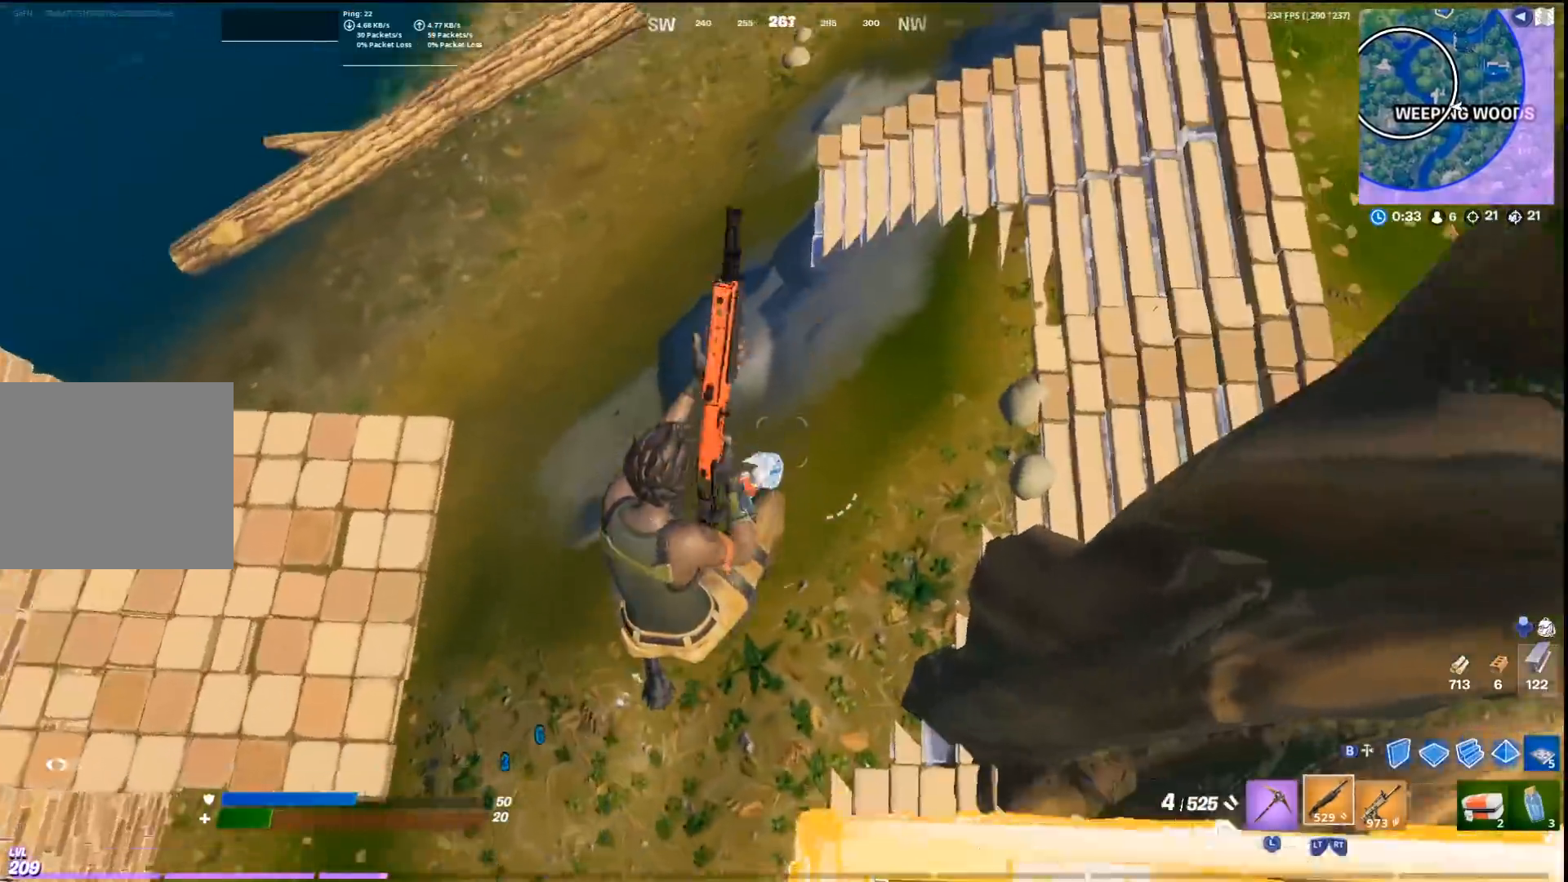
{"buttons": [], "left_stick": "up-right", "right_stick": "up", "events": [[167, "right_stick", "up-right"], [233, "R1", "down"], [267, "left_stick", "up-right"], [300, "R1", "up"], [300, "right_stick", "center"], [367, "R2", "down"], [400, "right_stick", "up"], [467, "R2", "up"]]}
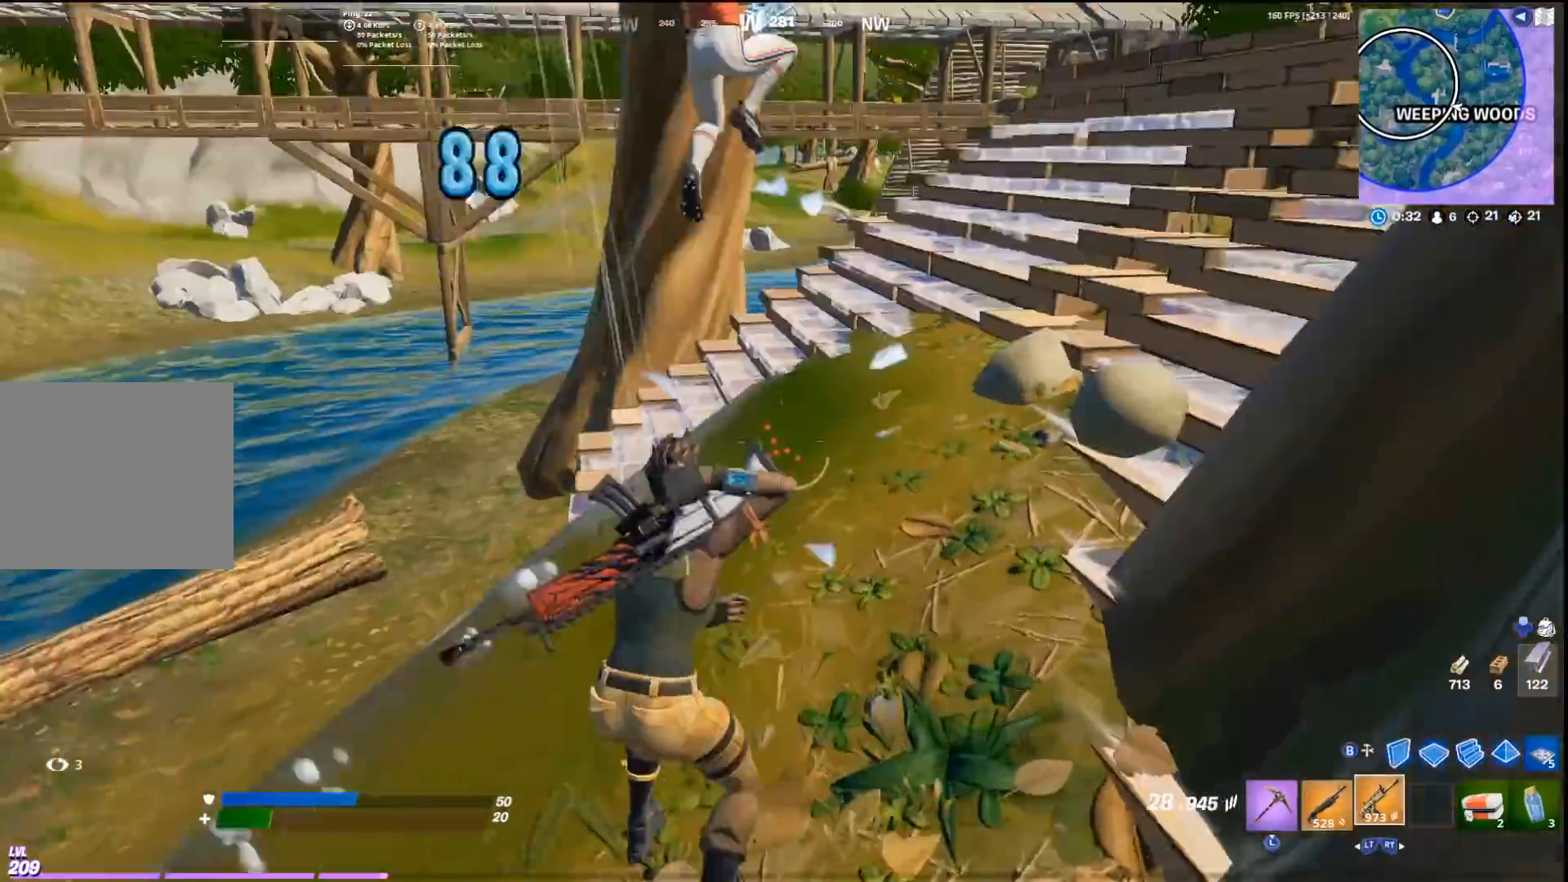
{"buttons": ["R1"], "left_stick": "up-right", "right_stick": "center", "events": [[33, "right_stick", "center"], [67, "CROSS", "down"], [100, "right_stick", "up-right"], [200, "R1", "down"], [267, "CROSS", "up"], [267, "right_stick", "down-left"], [500, "right_stick", "center"]]}
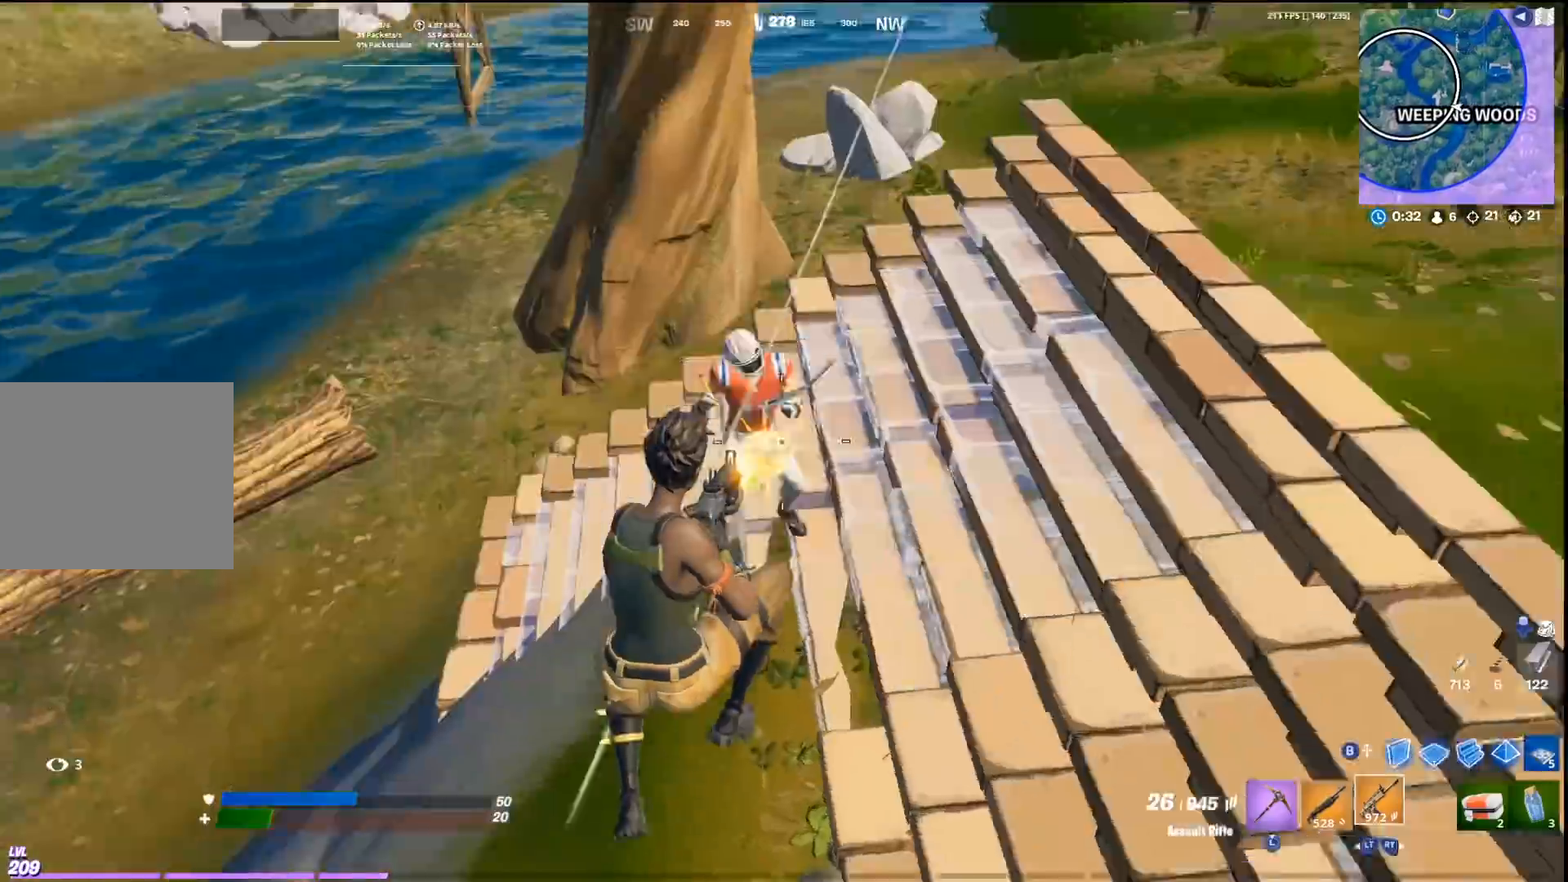
{"buttons": ["CIRCLE"], "left_stick": "up-right", "right_stick": "center", "events": [[167, "right_stick", "left"], [300, "right_stick", "center"], [333, "R1", "up"], [433, "CIRCLE", "down"]]}
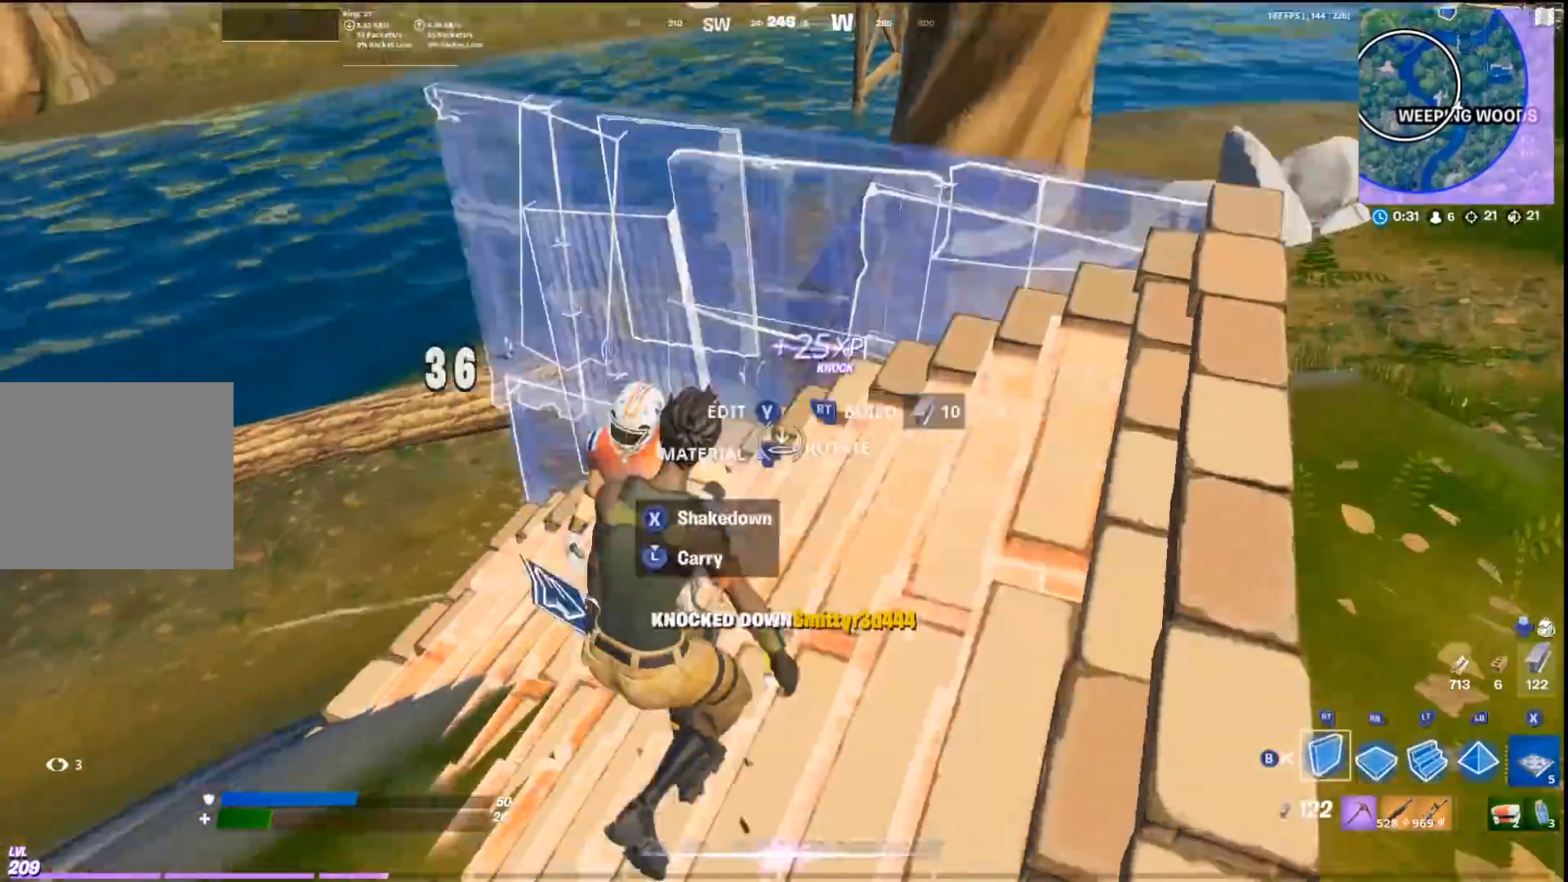
{"buttons": [], "left_stick": "up", "right_stick": "right", "events": [[33, "CIRCLE", "up"], [33, "R2", "down"], [100, "right_stick", "left"], [200, "left_stick", "center"], [400, "L3", "down"], [400, "R2", "up"], [400, "left_stick", "up-left"], [400, "right_stick", "up-right"], [467, "L3", "up"], [467, "left_stick", "up"], [467, "right_stick", "right"]]}
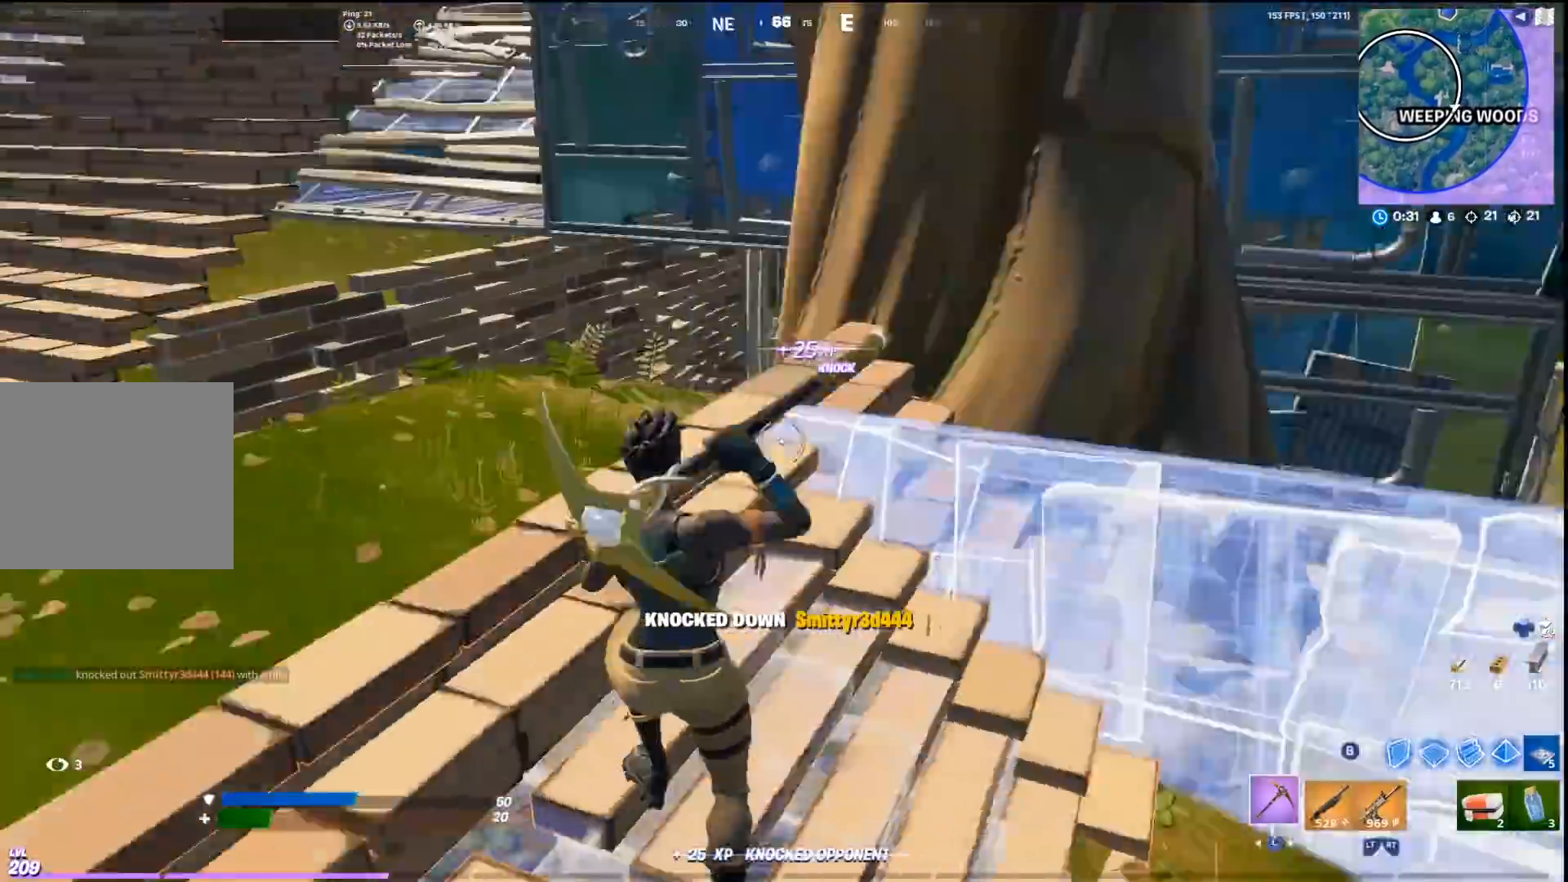
{"buttons": [], "left_stick": "up-right", "right_stick": "center", "events": [[33, "R2", "down"], [167, "R2", "up"], [167, "right_stick", "center"], [200, "L2", "down"], [267, "left_stick", "up-right"], [300, "L2", "up"], [367, "R3", "down"], [500, "R3", "up"]]}
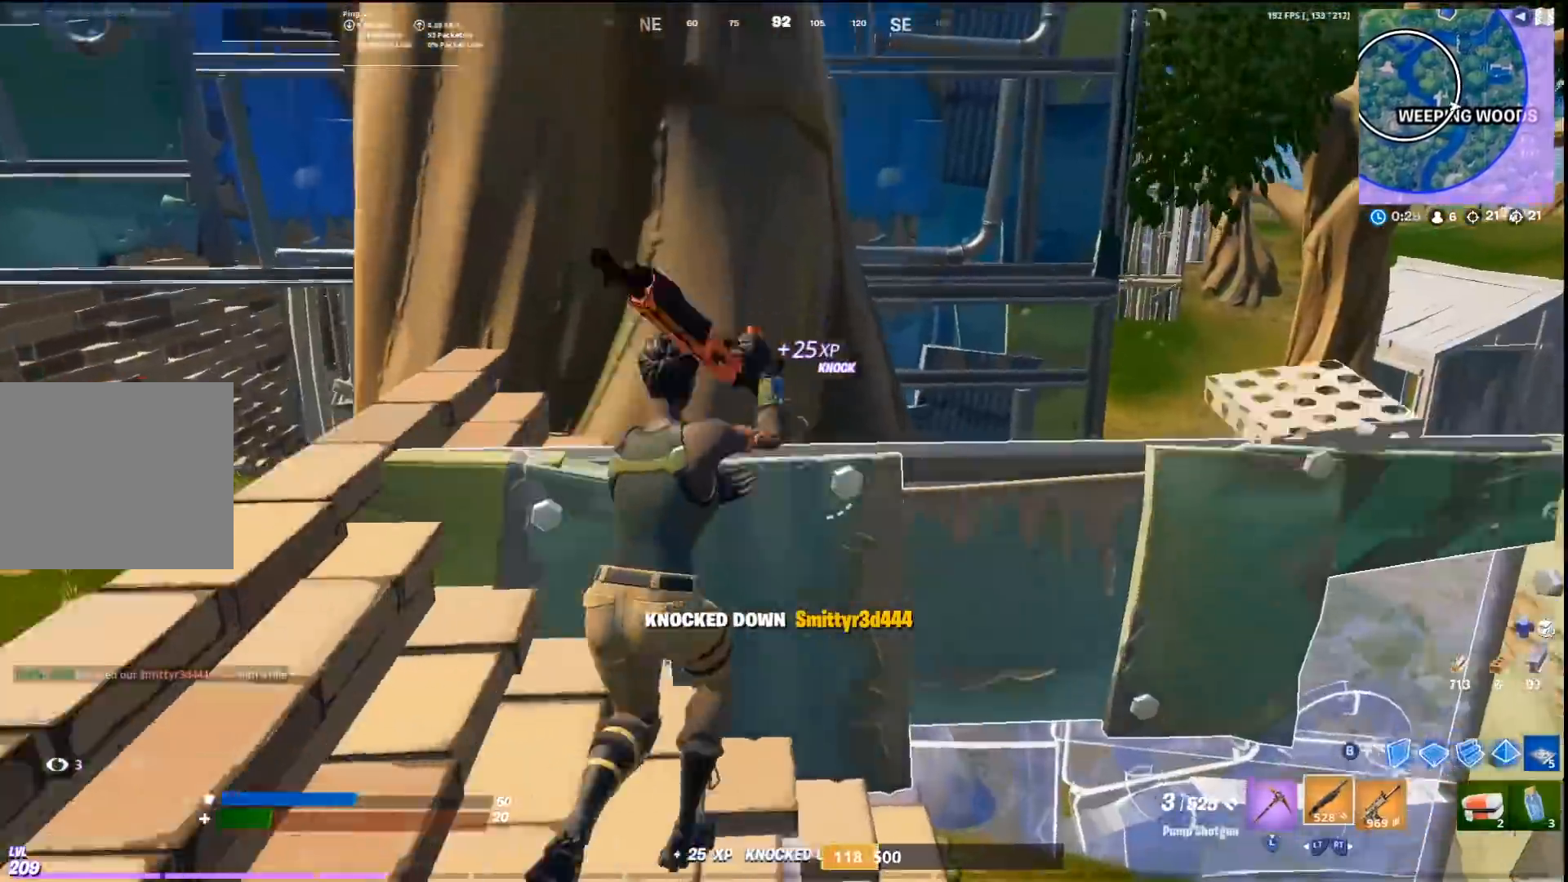
{"buttons": [], "left_stick": "right", "right_stick": "center", "events": [[100, "right_stick", "right"], [200, "left_stick", "up-left"], [300, "left_stick", "down-left"], [367, "left_stick", "down-right"], [400, "right_stick", "center"], [467, "left_stick", "right"]]}
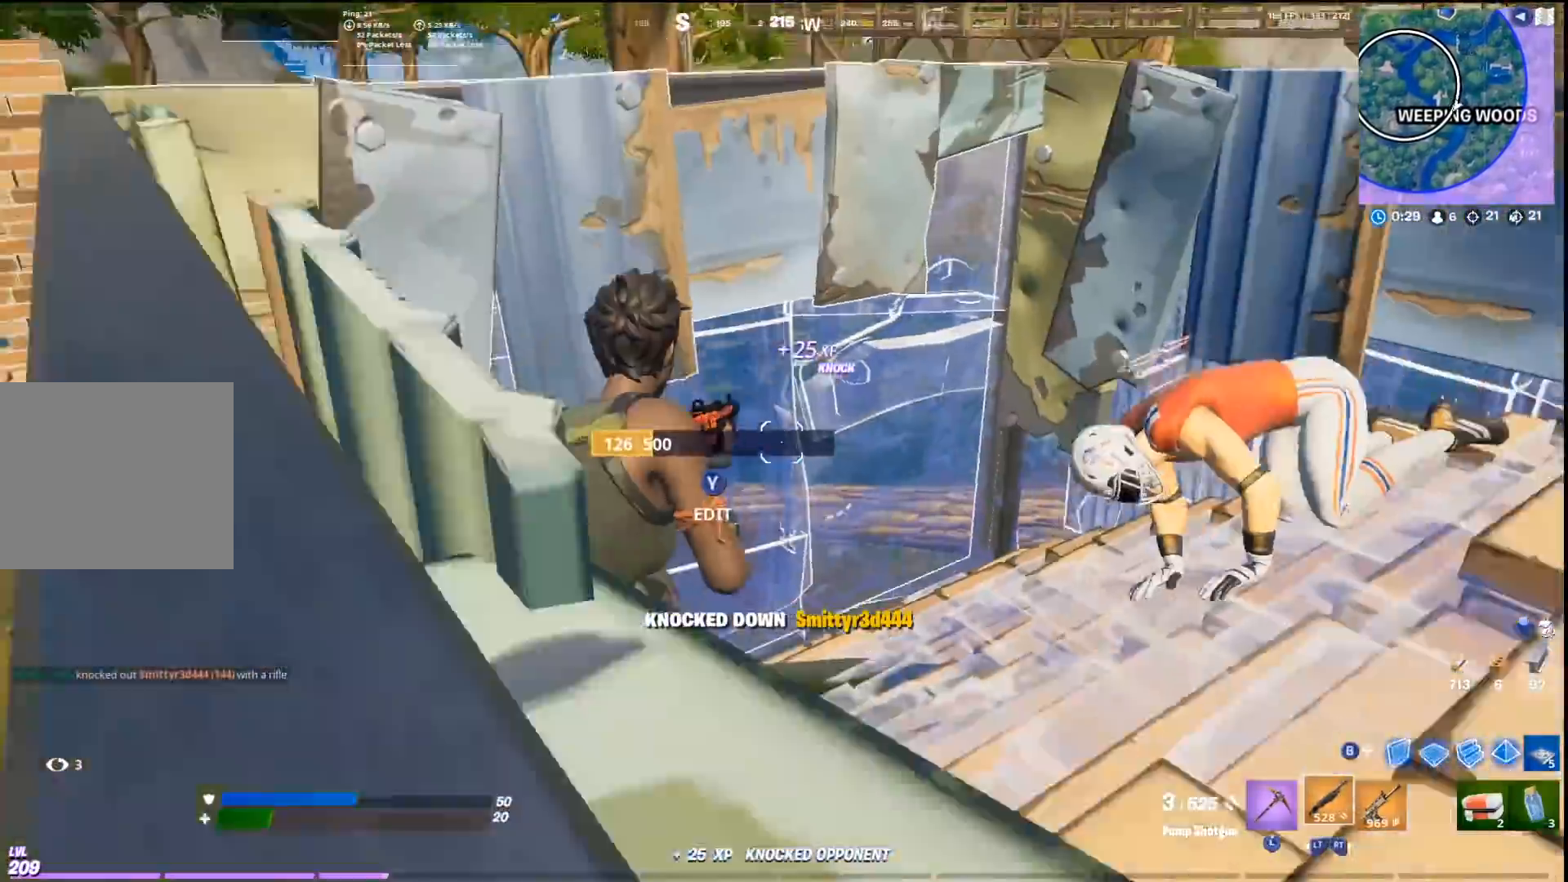
{"buttons": [], "left_stick": "up-left", "right_stick": "center", "events": [[133, "left_stick", "up-right"], [267, "right_stick", "down-right"], [367, "R1", "down"], [400, "CIRCLE", "down"], [400, "right_stick", "center"], [467, "R1", "up"], [467, "left_stick", "up-left"], [500, "CIRCLE", "up"]]}
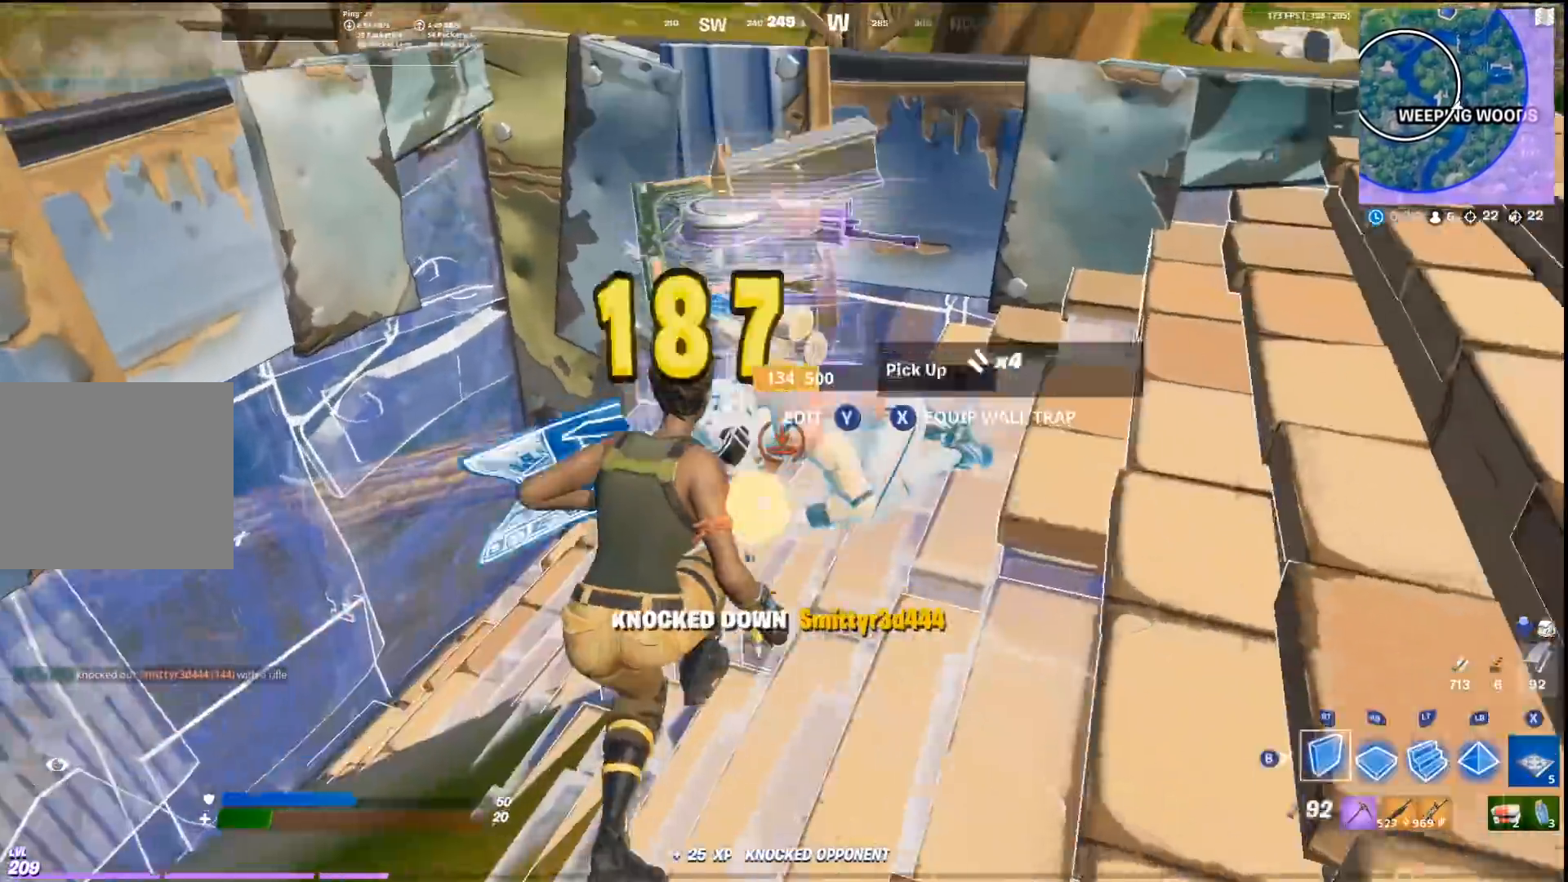
{"buttons": ["R2", "L3"], "left_stick": "left", "right_stick": "down-left", "events": [[33, "left_stick", "left"], [33, "right_stick", "up"], [133, "R1", "down"], [300, "right_stick", "center"], [367, "CROSS", "down"], [367, "R1", "up"], [367, "right_stick", "down-left"], [433, "L3", "down"], [433, "R2", "down"], [500, "CROSS", "up"]]}
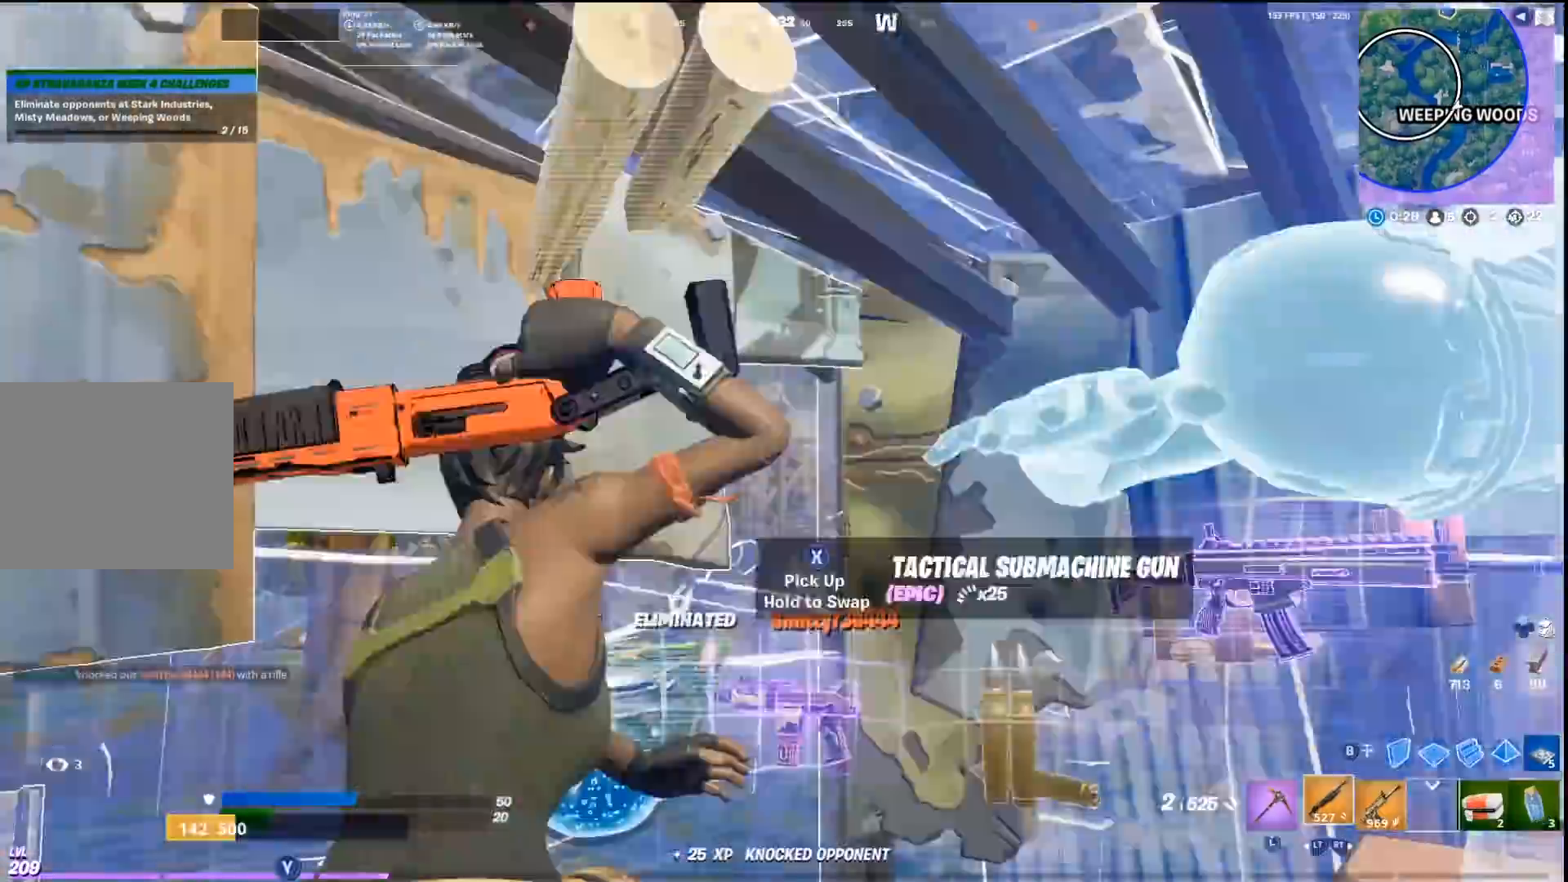
{"buttons": [], "left_stick": "up-left", "right_stick": "right", "events": [[33, "L3", "up"], [67, "R2", "up"], [100, "left_stick", "up-left"], [100, "right_stick", "down-right"], [200, "right_stick", "right"]]}
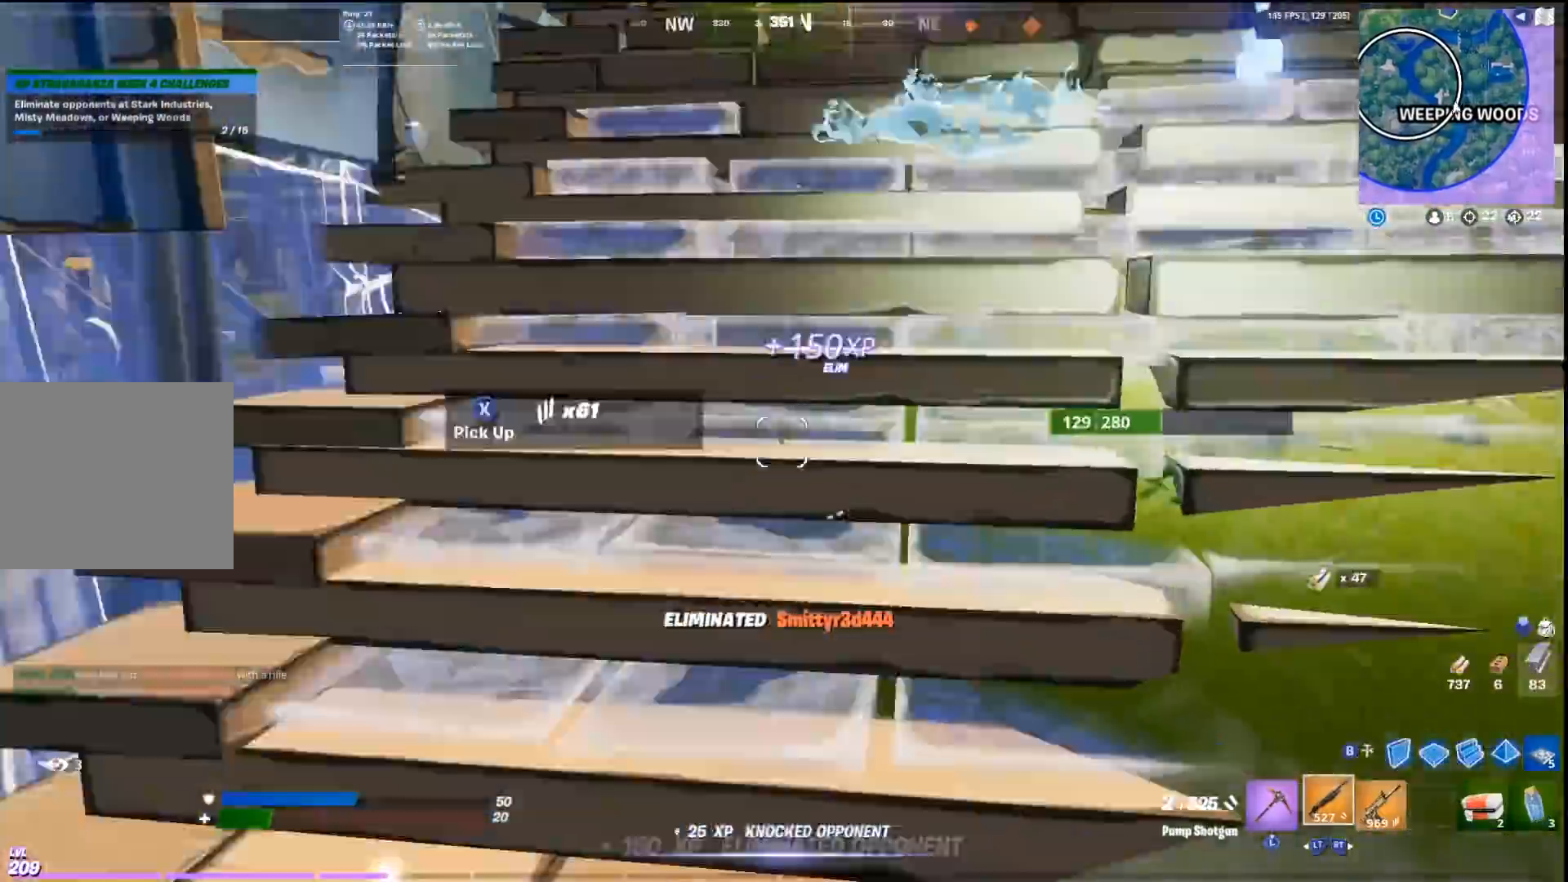
{"buttons": ["R2"], "left_stick": "down", "right_stick": "left", "events": [[67, "CIRCLE", "down"], [167, "R2", "down"], [167, "left_stick", "left"], [200, "CIRCLE", "up"], [300, "right_stick", "center"], [467, "right_stick", "left"], [500, "left_stick", "down"]]}
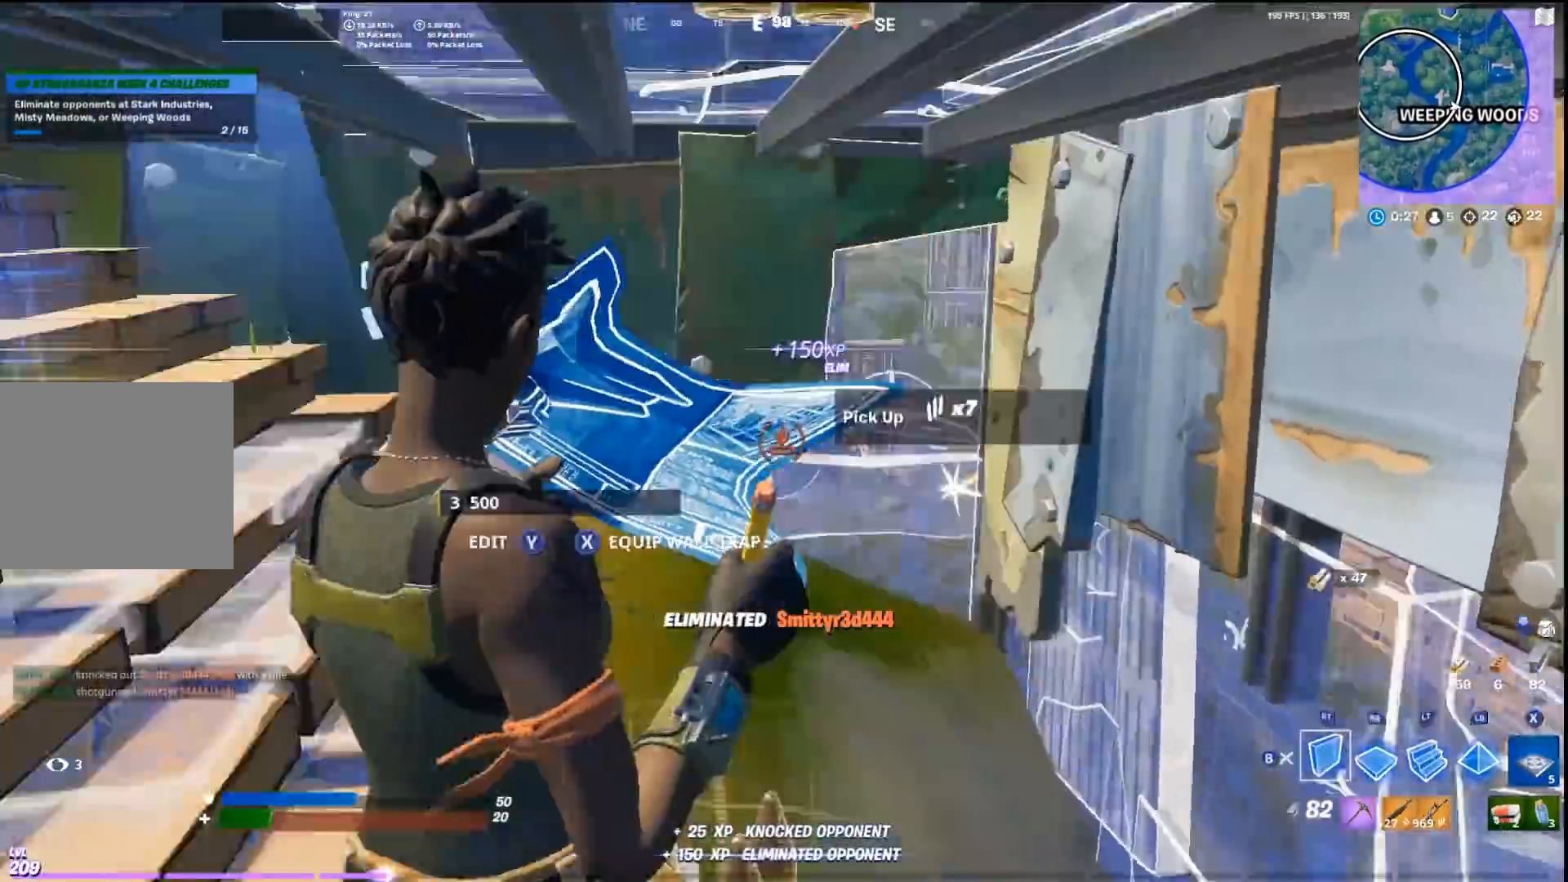
{"buttons": ["R2"], "left_stick": "right", "right_stick": "center", "events": [[33, "left_stick", "down-right"], [67, "right_stick", "center"], [167, "left_stick", "right"]]}
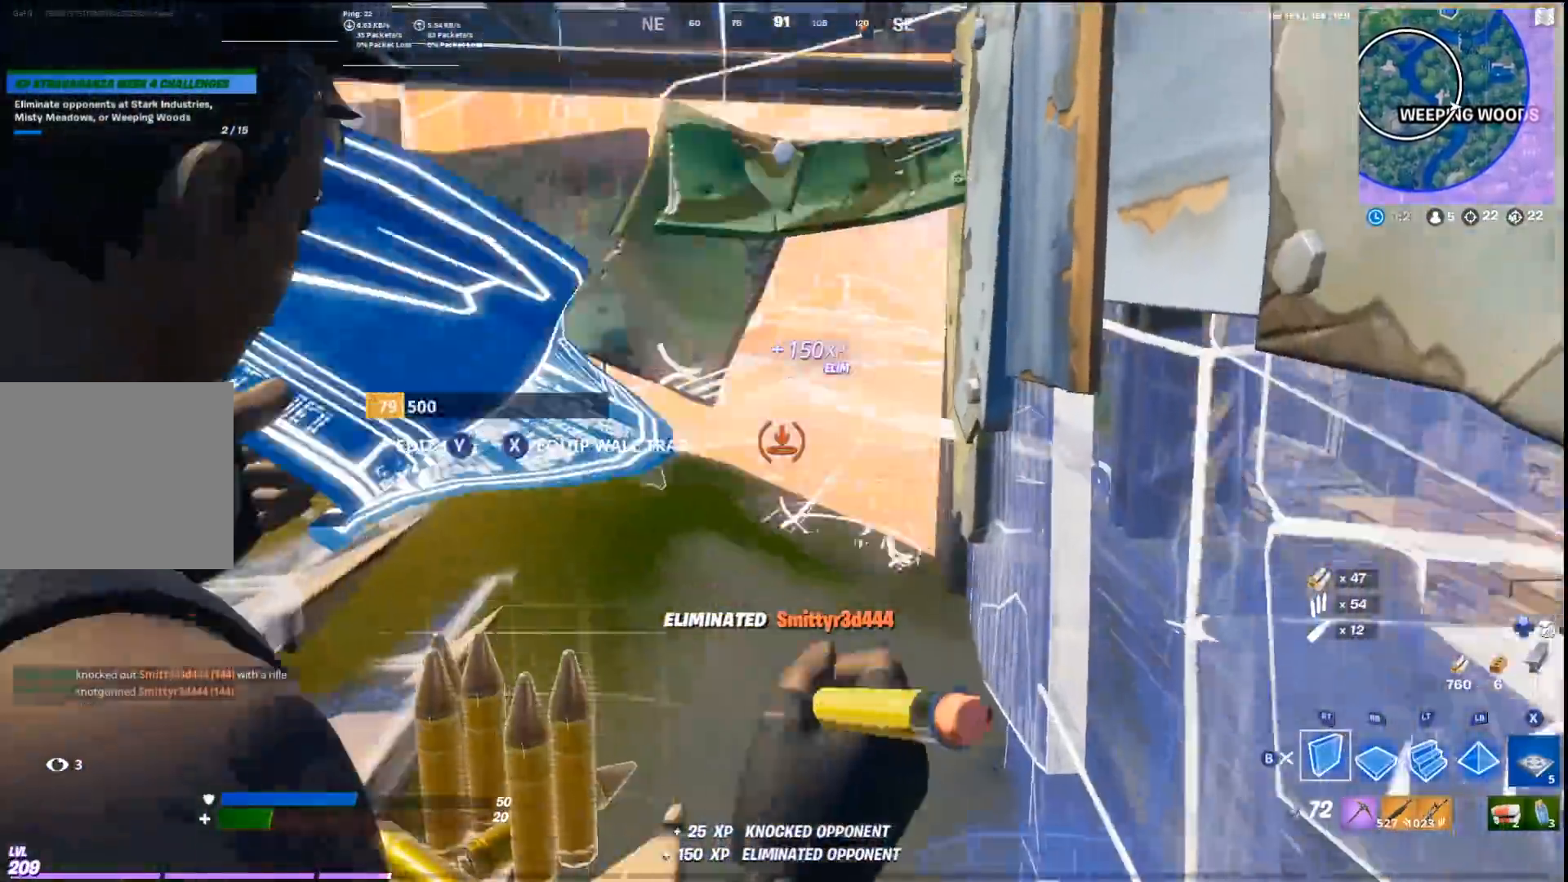
{"buttons": ["R2"], "left_stick": "left", "right_stick": "center", "events": [[267, "left_stick", "up-left"], [367, "left_stick", "left"]]}
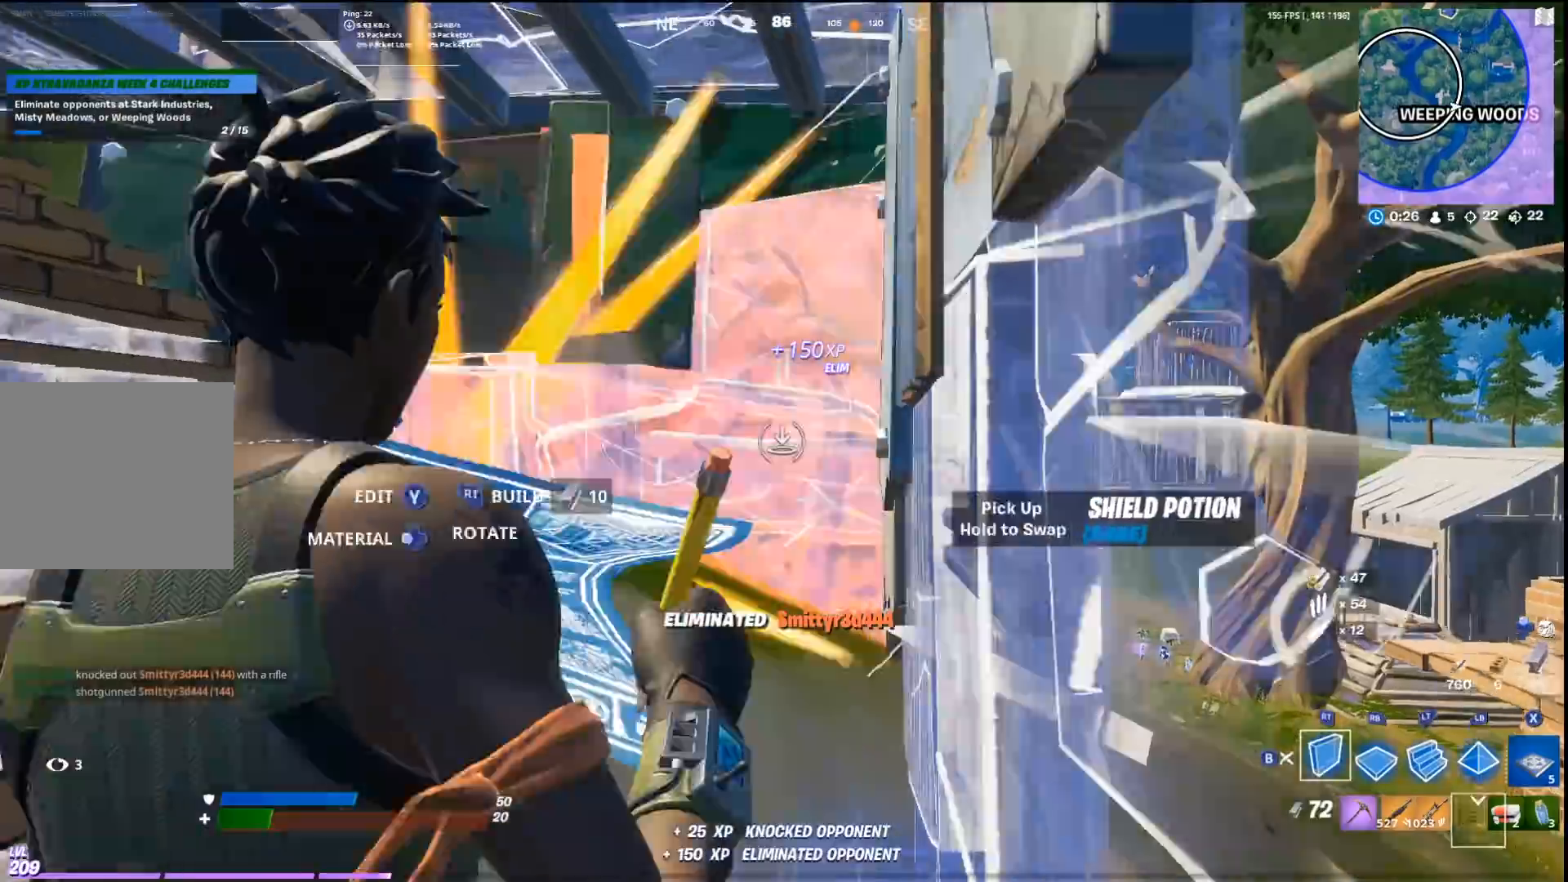
{"buttons": ["R2"], "left_stick": "right", "right_stick": "center", "events": [[200, "left_stick", "down"], [267, "left_stick", "down-right"], [433, "left_stick", "right"]]}
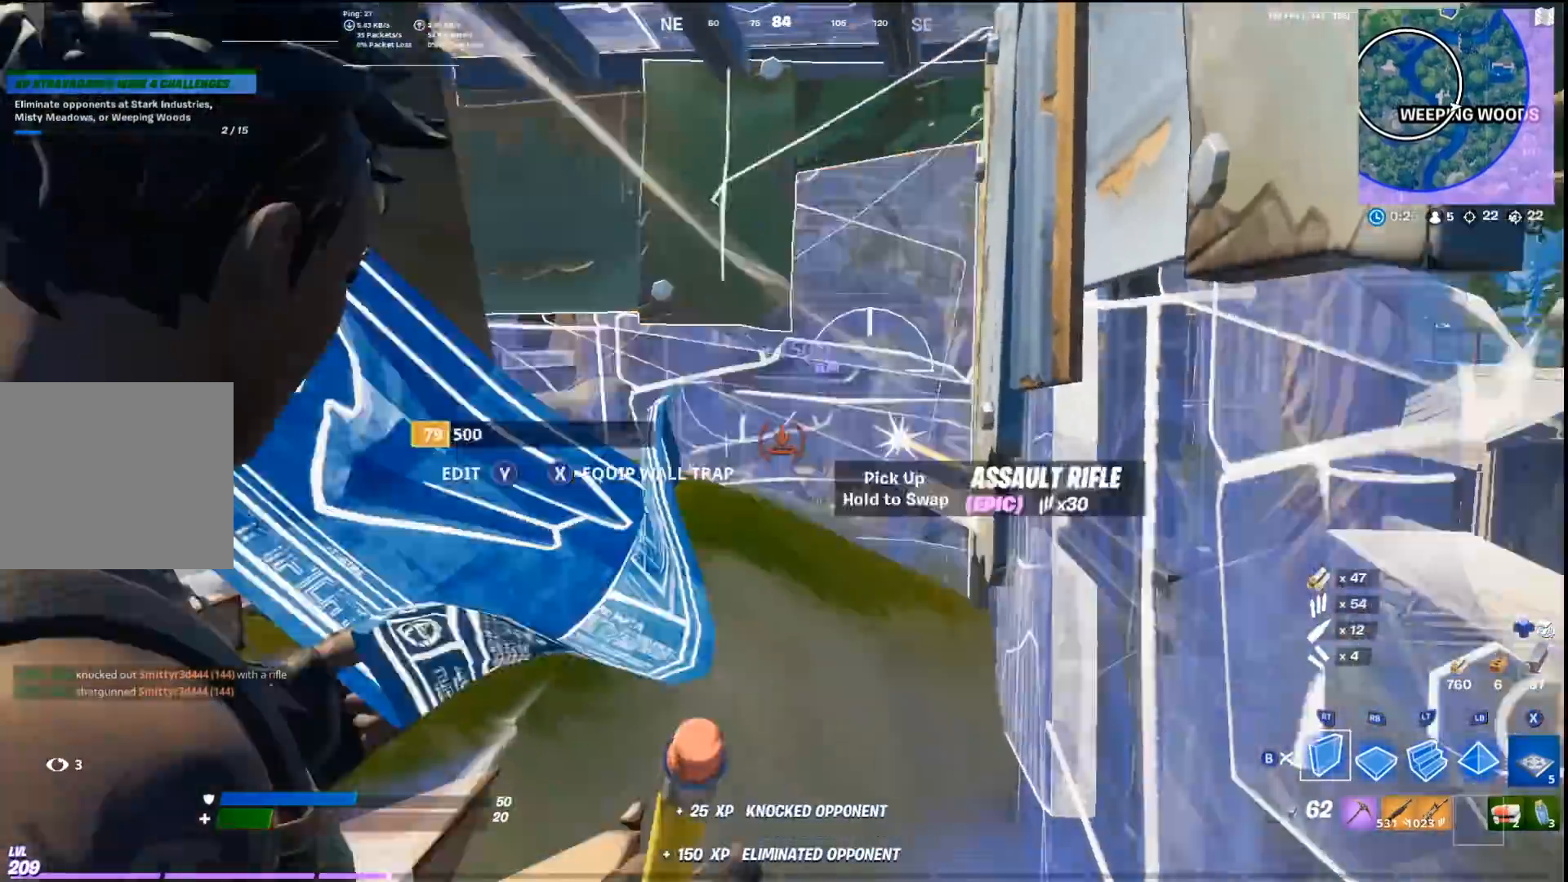
{"buttons": ["R2"], "left_stick": "down", "right_stick": "center", "events": [[100, "left_stick", "up"], [200, "left_stick", "left"], [500, "left_stick", "down"]]}
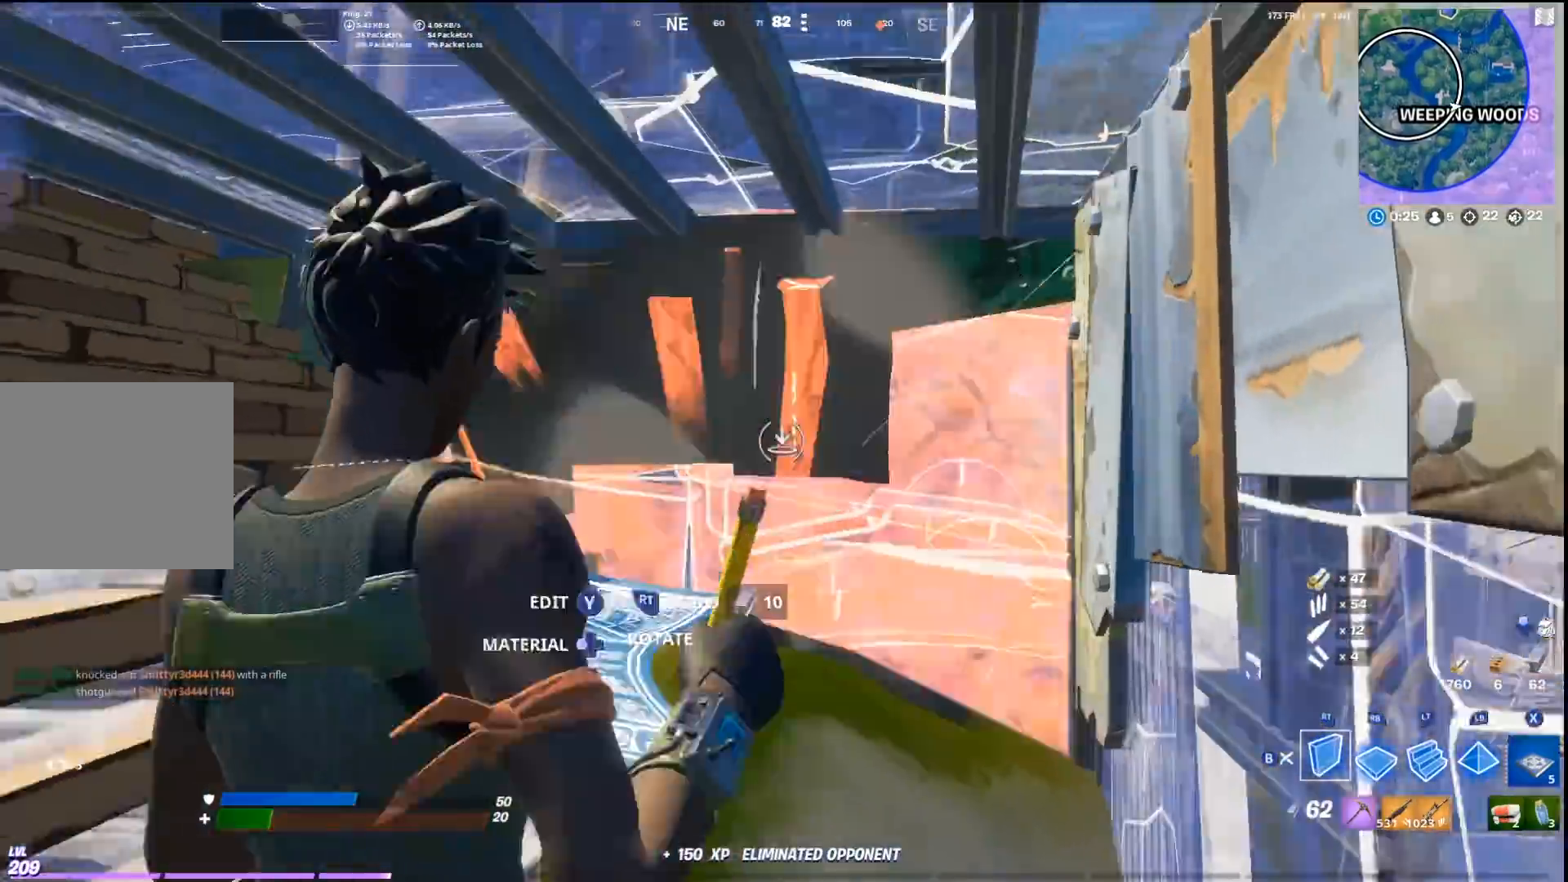
{"buttons": ["R2"], "left_stick": "up-left", "right_stick": "center", "events": [[67, "left_stick", "down-right"], [333, "left_stick", "up-left"]]}
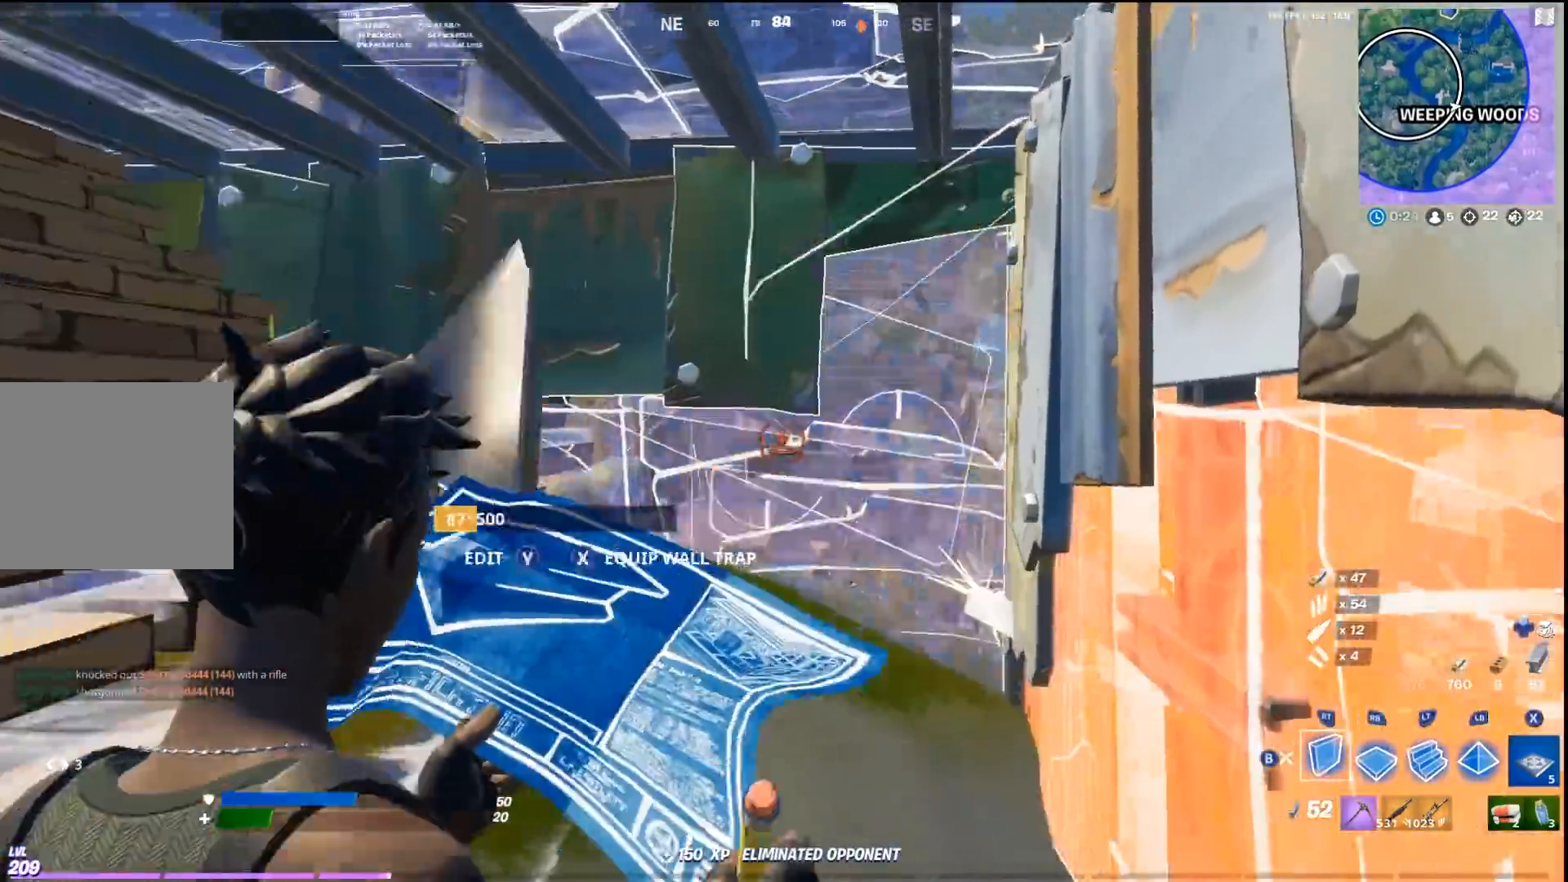
{"buttons": ["R2"], "left_stick": "right", "right_stick": "up-left", "events": [[33, "left_stick", "left"], [33, "right_stick", "down-right"], [300, "right_stick", "center"], [333, "left_stick", "center"], [400, "R1", "down"], [400, "right_stick", "up-left"], [433, "left_stick", "right"], [467, "R1", "up"]]}
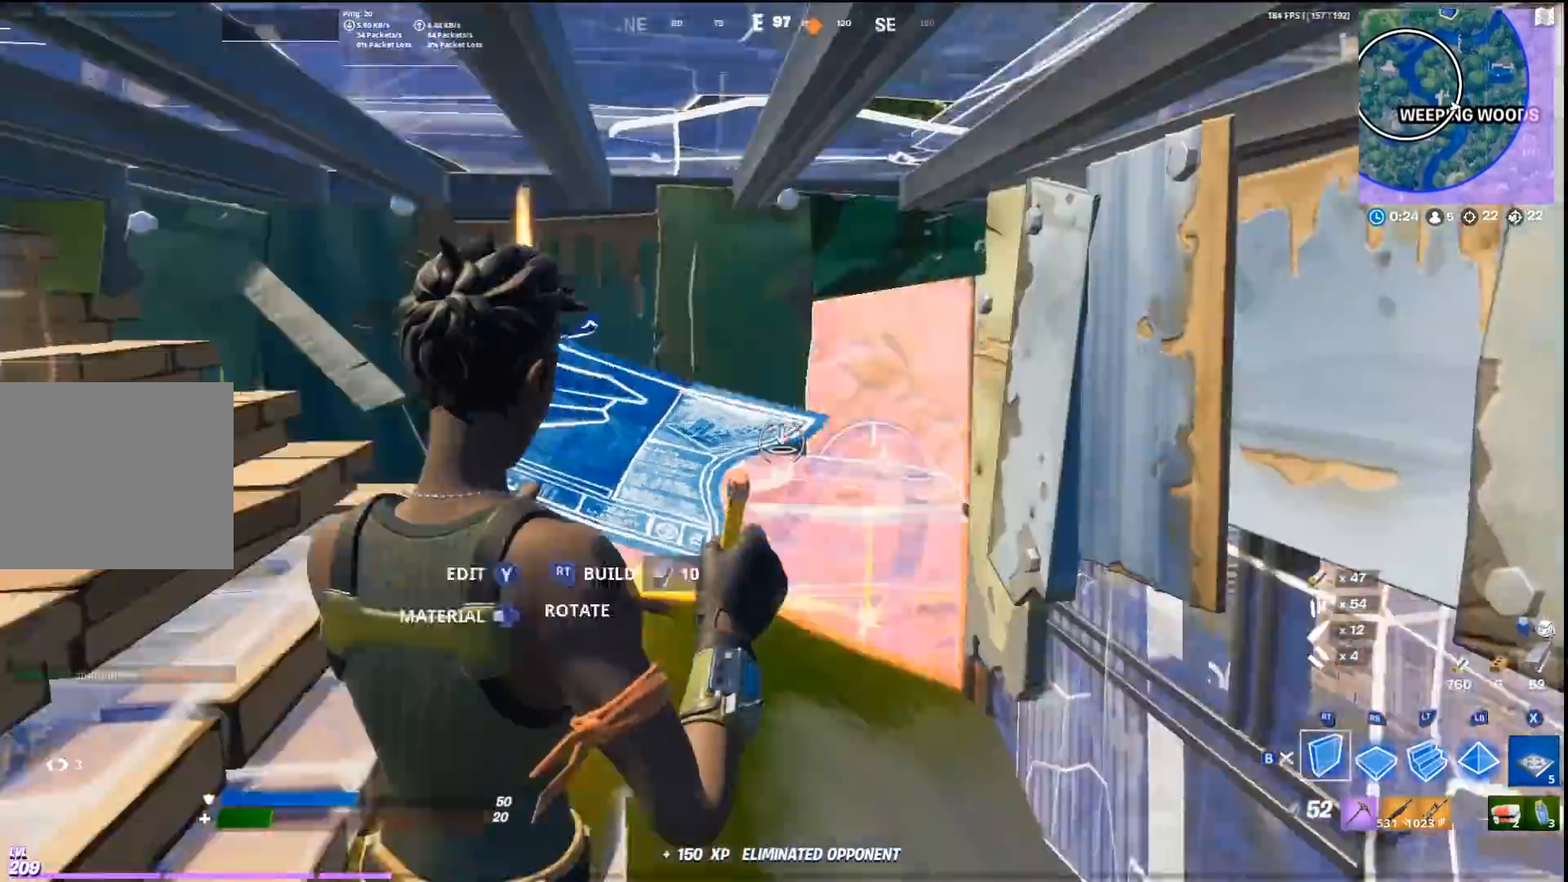
{"buttons": ["R2"], "left_stick": "center", "right_stick": "center", "events": [[33, "left_stick", "down-right"], [33, "right_stick", "center"], [233, "left_stick", "center"]]}
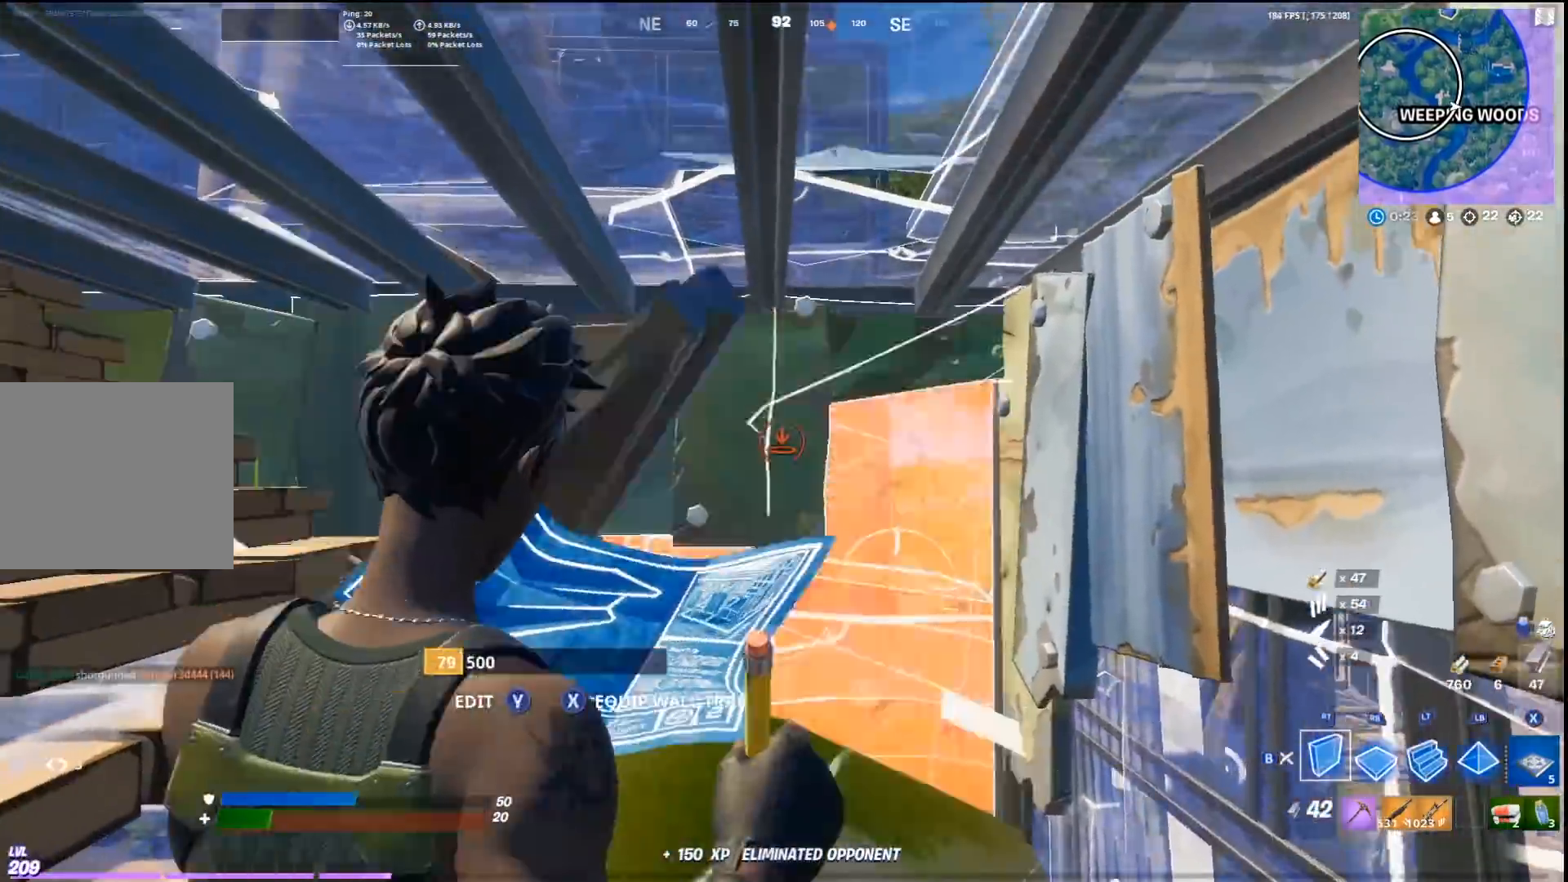
{"buttons": ["TRIANGLE", "R1"], "left_stick": "up-right", "right_stick": "up", "events": [[100, "L3", "down"], [100, "R2", "up"], [100, "left_stick", "up-left"], [167, "R2", "down"], [200, "L3", "up"], [200, "right_stick", "up"], [233, "left_stick", "up"], [300, "R2", "up"], [333, "right_stick", "center"], [433, "TRIANGLE", "down"], [433, "left_stick", "up-right"], [467, "R1", "down"], [500, "right_stick", "up"]]}
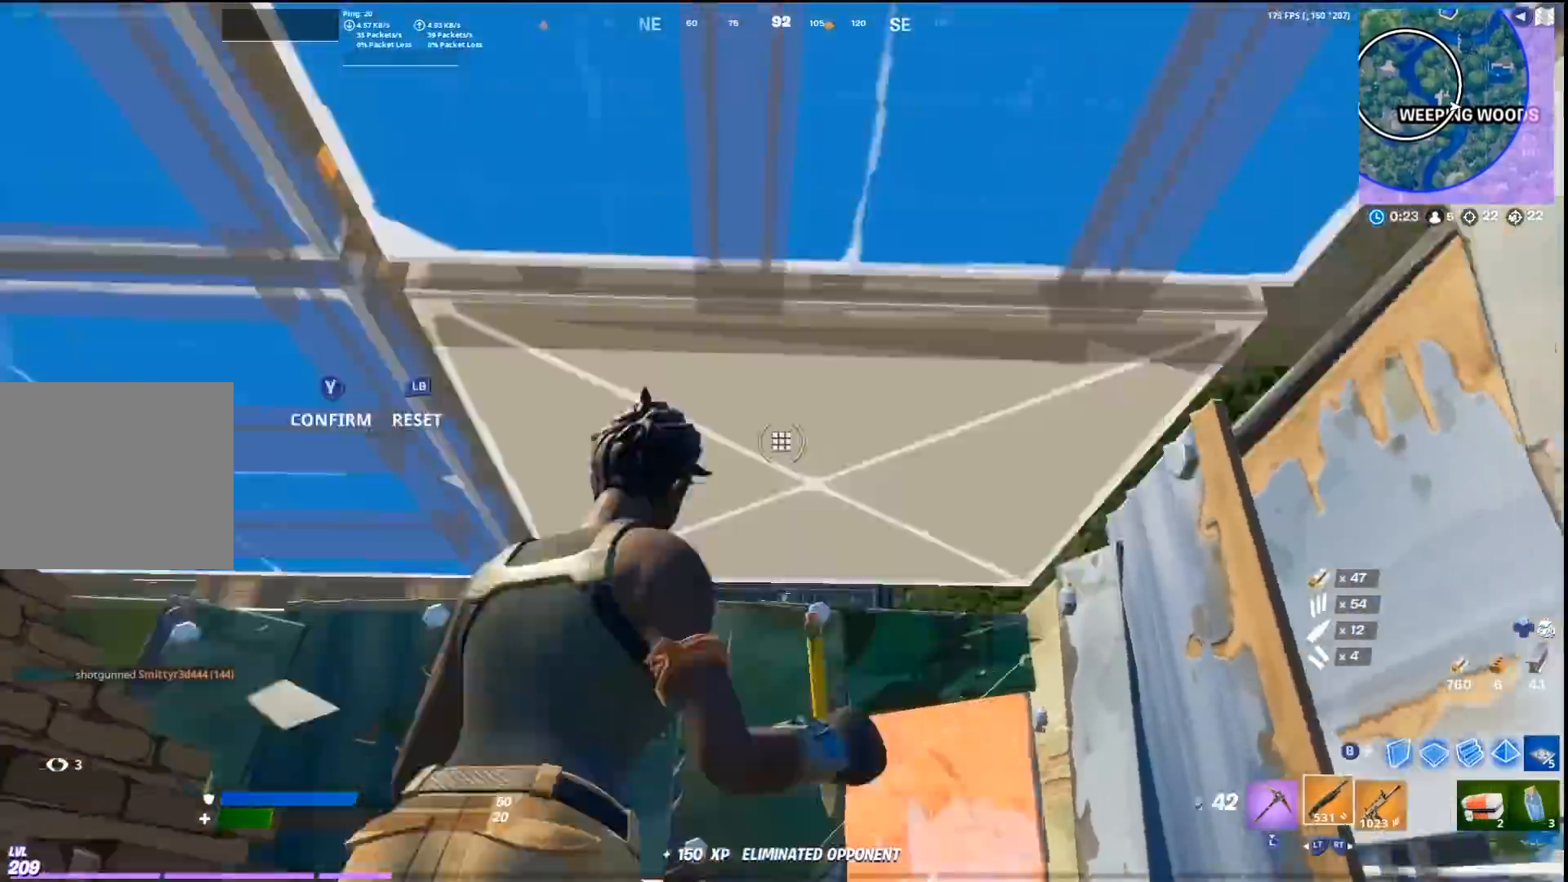
{"buttons": ["TRIANGLE"], "left_stick": "up-right", "right_stick": "center", "events": [[33, "TRIANGLE", "up"], [67, "R1", "up"], [100, "CROSS", "down"], [100, "right_stick", "down-left"], [233, "CROSS", "up"], [333, "TRIANGLE", "down"], [367, "L1", "down"], [400, "TRIANGLE", "up"], [400, "right_stick", "center"], [433, "L1", "up"], [433, "TRIANGLE", "down"]]}
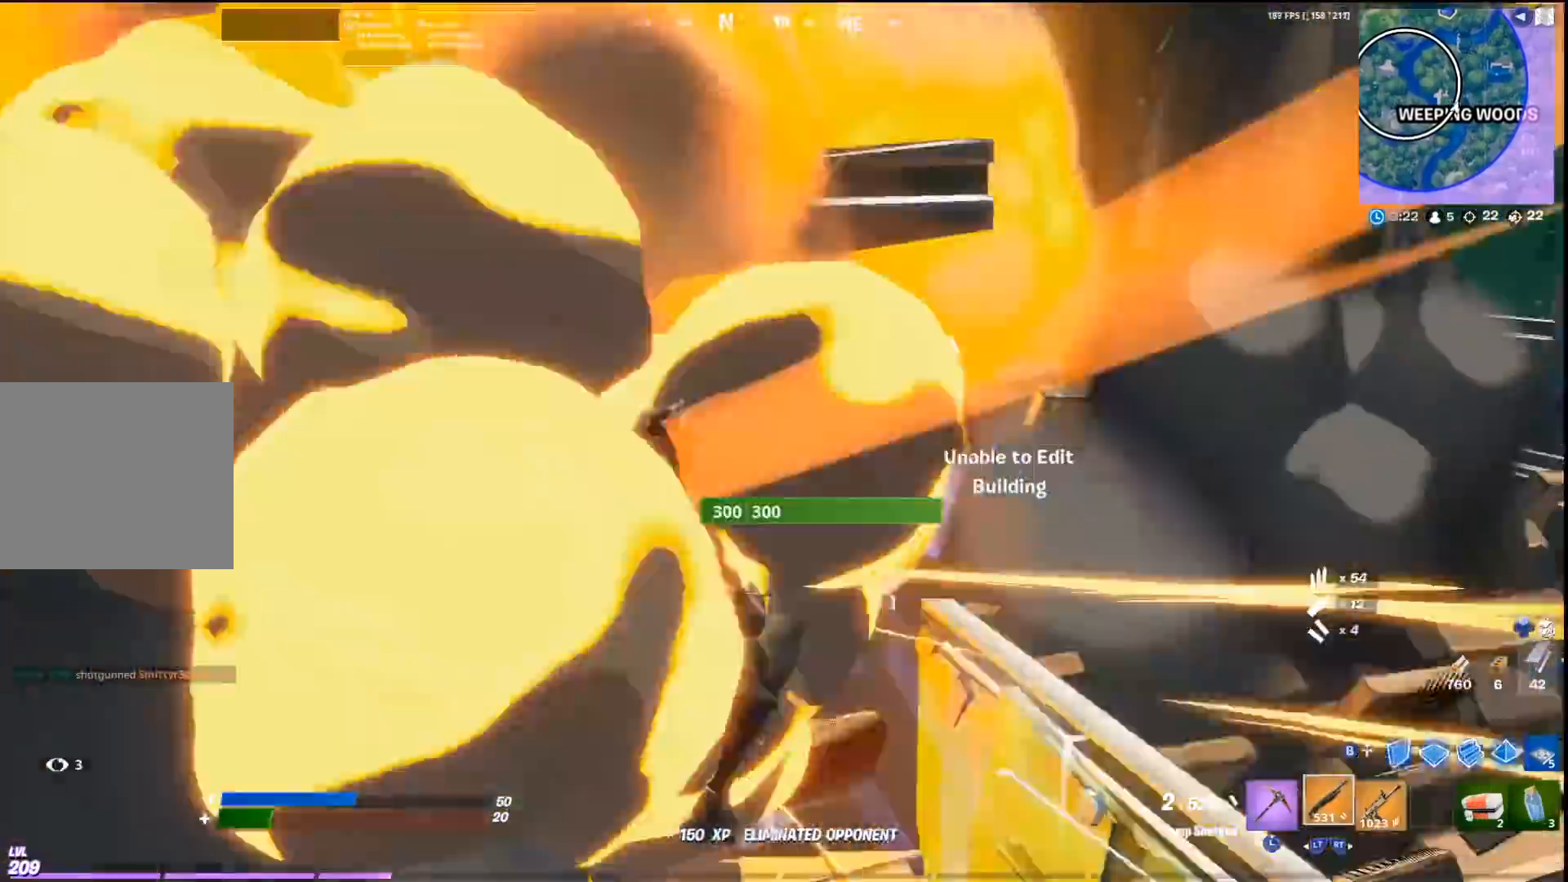
{"buttons": ["R2"], "left_stick": "up-right", "right_stick": "up", "events": [[33, "TRIANGLE", "up"], [167, "right_stick", "right"], [267, "CIRCLE", "down"], [367, "CIRCLE", "up"], [367, "R2", "down"], [433, "right_stick", "up"]]}
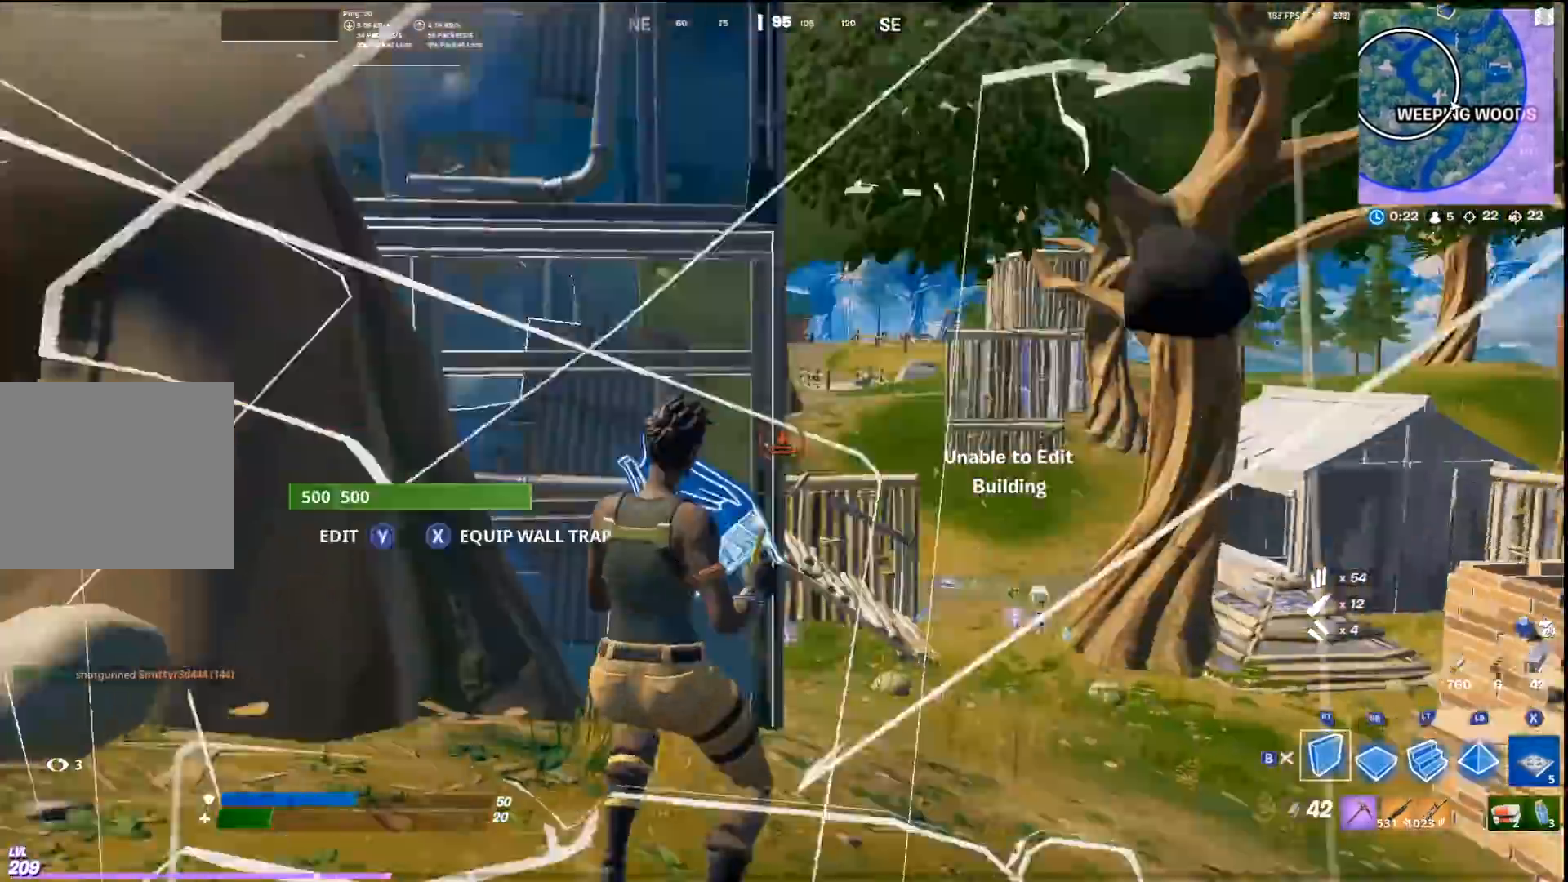
{"buttons": [], "left_stick": "right", "right_stick": "down-left", "events": [[33, "right_stick", "center"], [133, "CROSS", "down"], [233, "CROSS", "up"], [233, "R2", "up"], [300, "right_stick", "right"], [333, "R2", "down"], [367, "right_stick", "center"], [433, "R2", "up"], [433, "right_stick", "down-left"], [467, "left_stick", "right"]]}
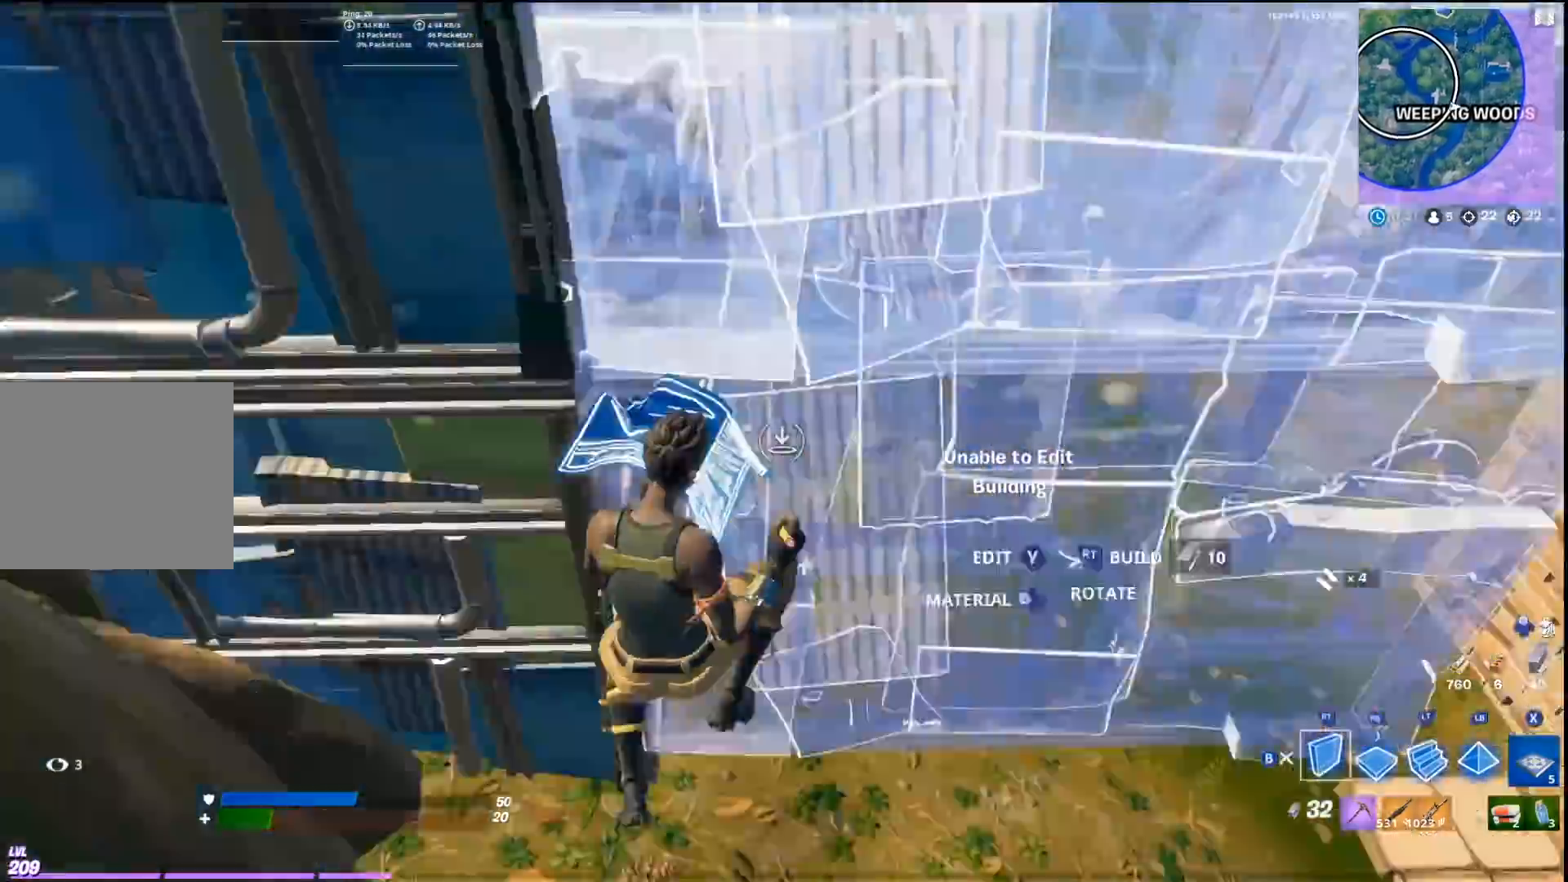
{"buttons": ["CROSS", "R2"], "left_stick": "up-left", "right_stick": "right", "events": [[33, "R1", "down"], [100, "R1", "up"], [133, "left_stick", "down"], [200, "R2", "down"], [233, "right_stick", "up-left"], [267, "left_stick", "left"], [400, "left_stick", "up-left"], [433, "right_stick", "right"], [467, "CROSS", "down"]]}
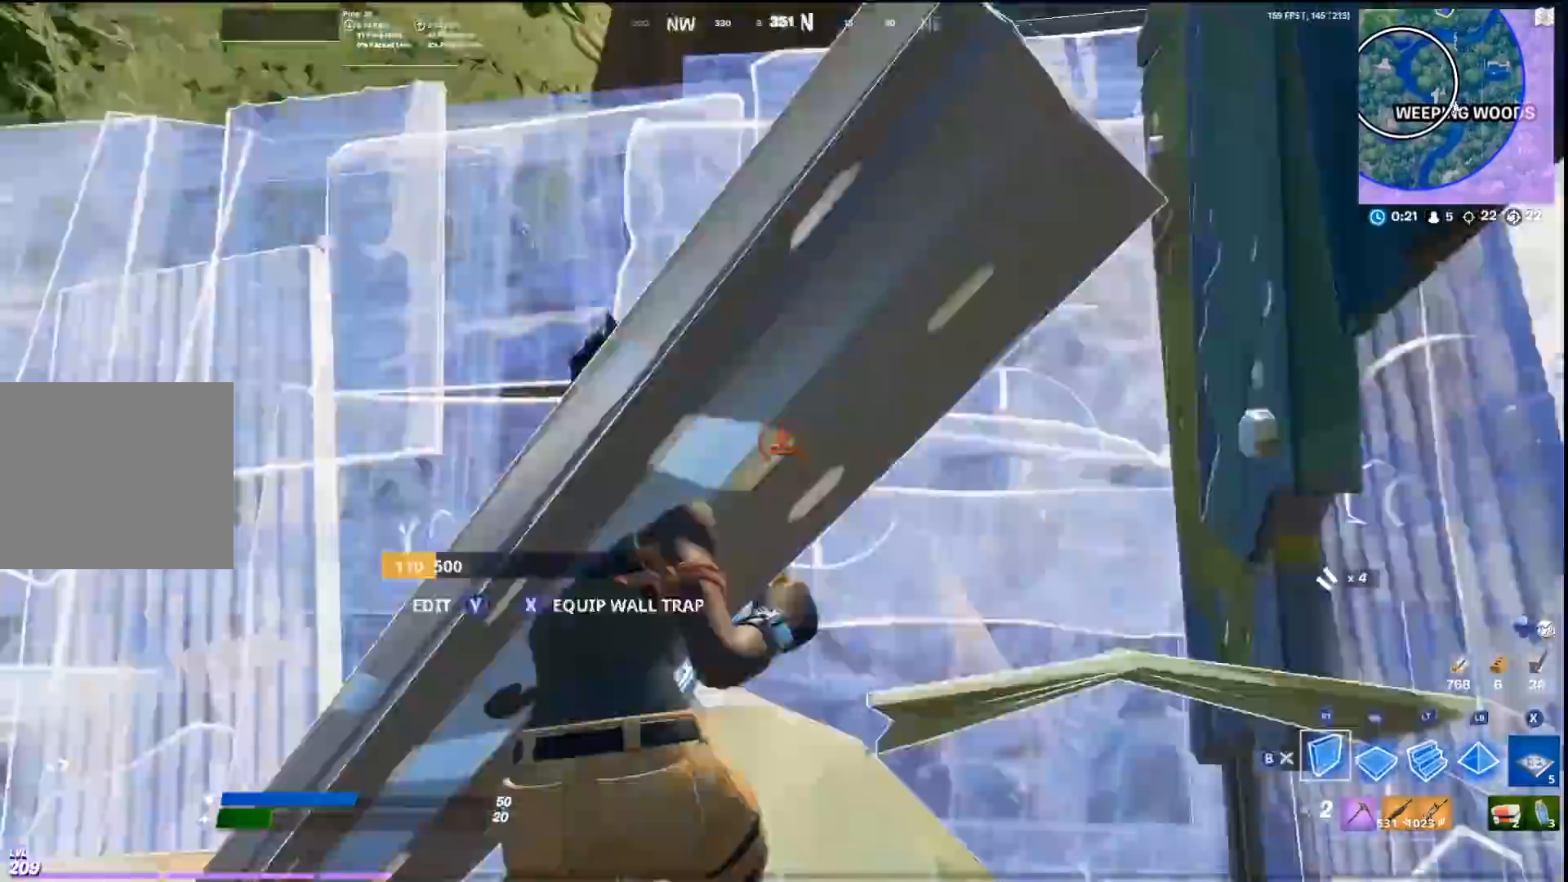
{"buttons": ["R2"], "left_stick": "up-right", "right_stick": "left", "events": [[67, "CROSS", "up"], [133, "right_stick", "left"], [233, "R2", "up"], [267, "L2", "down"], [267, "right_stick", "center"], [300, "left_stick", "up"], [333, "right_stick", "up-right"], [367, "L2", "up"], [367, "R2", "down"], [467, "left_stick", "up-right"], [500, "right_stick", "left"]]}
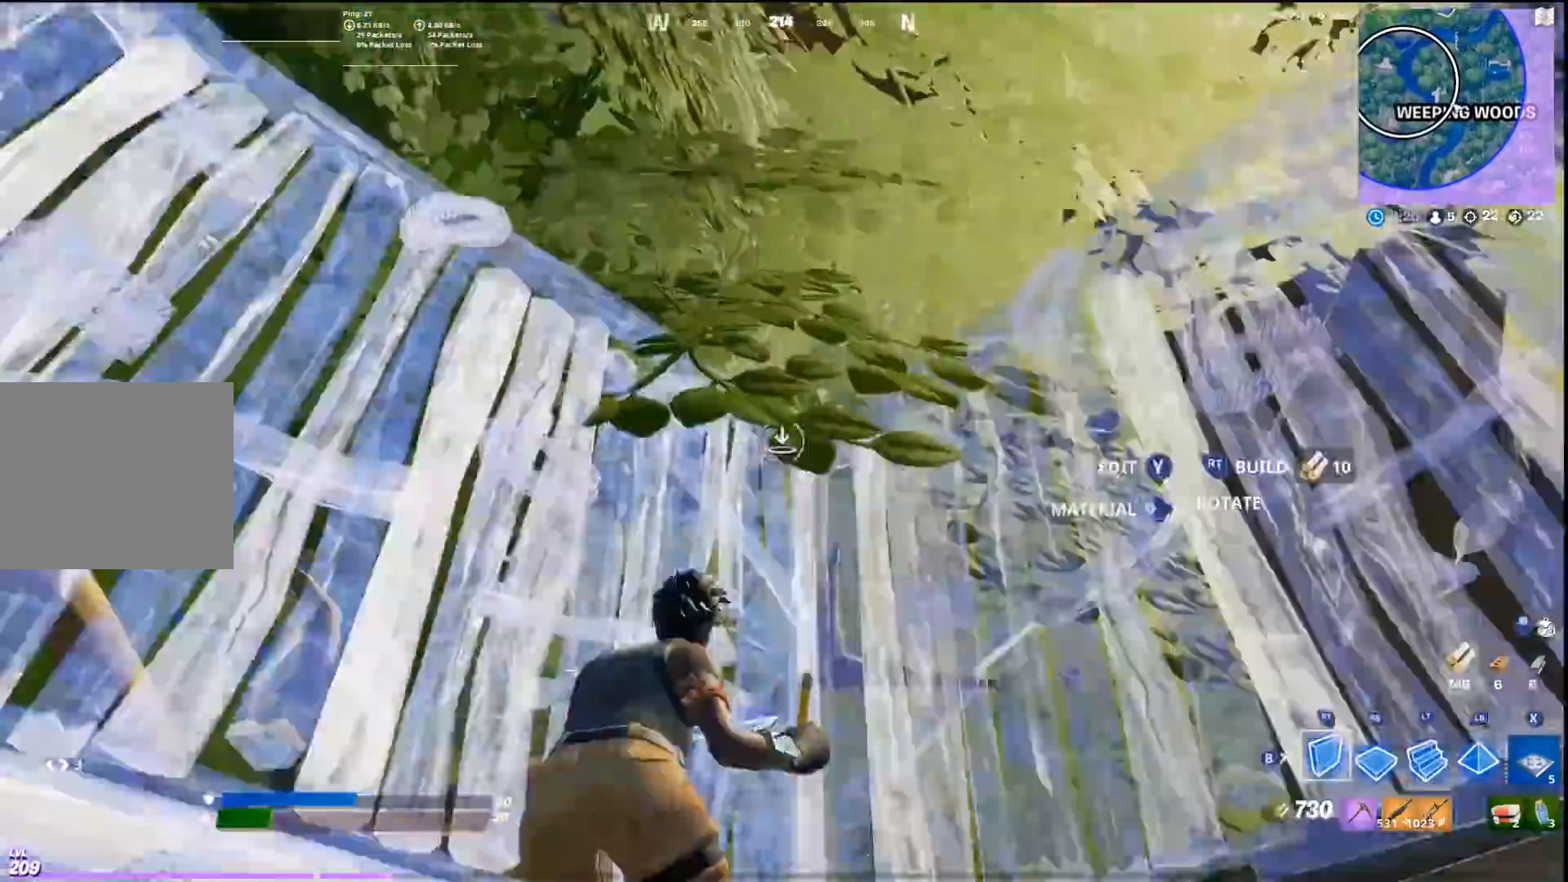
{"buttons": ["CROSS", "R1"], "left_stick": "center", "right_stick": "down-right", "events": [[133, "left_stick", "center"], [333, "CROSS", "down"], [400, "R2", "up"], [400, "right_stick", "down-left"], [467, "R1", "down"], [500, "right_stick", "down-right"]]}
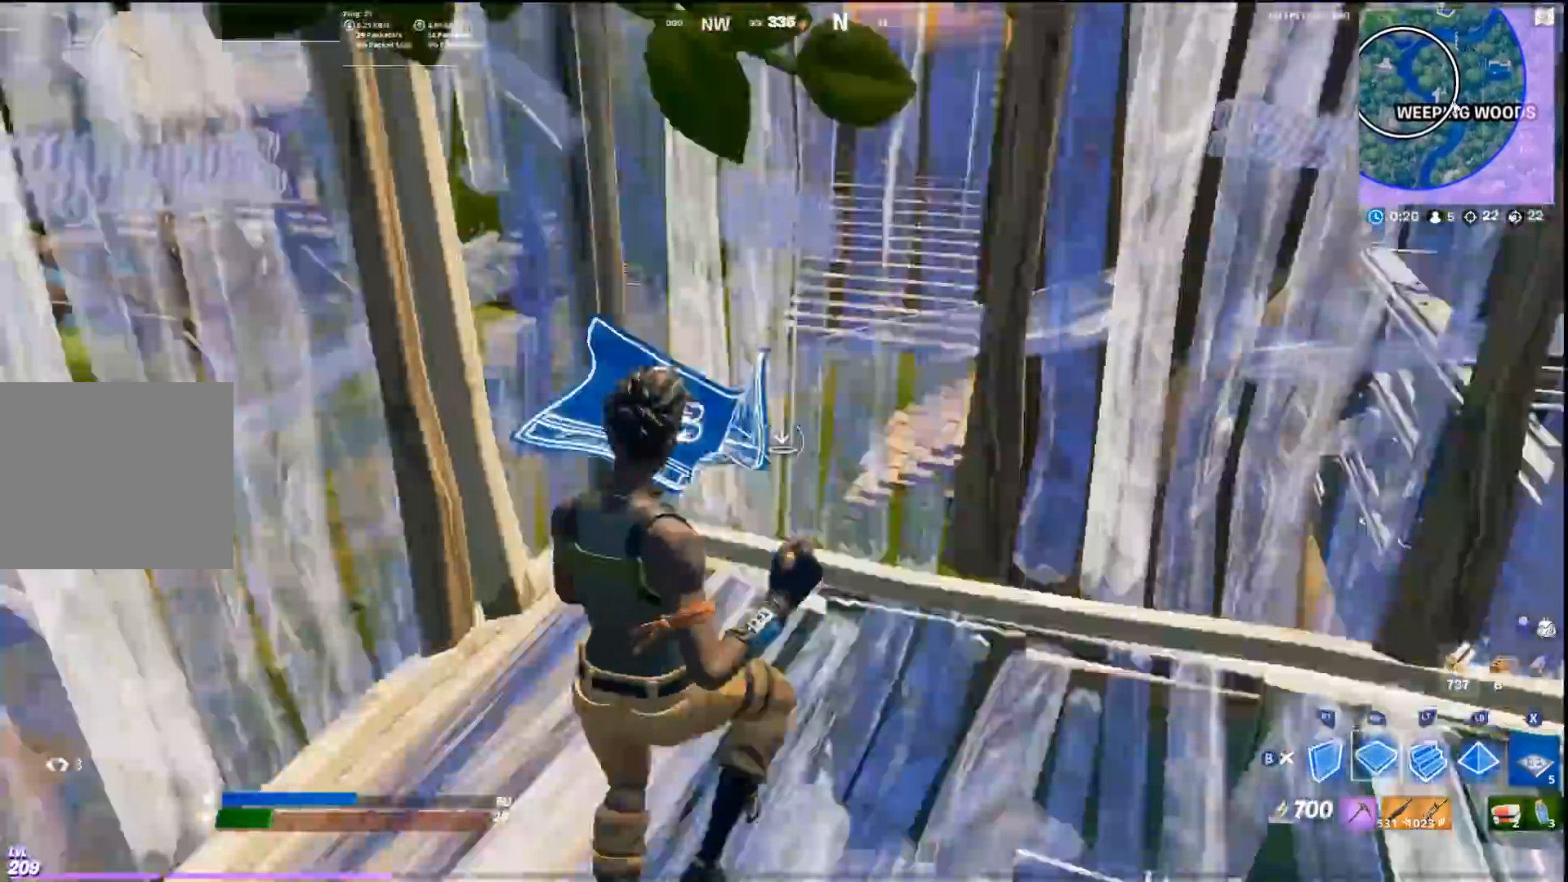
{"buttons": ["CIRCLE", "R2"], "left_stick": "down-right", "right_stick": "left", "events": [[33, "left_stick", "down-right"], [33, "right_stick", "up-right"], [67, "R1", "up"], [100, "L1", "down"], [133, "R1", "down"], [133, "left_stick", "right"], [167, "right_stick", "center"], [200, "L1", "up"], [200, "R1", "up"], [233, "L3", "down"], [233, "right_stick", "down"], [267, "CROSS", "up"], [333, "L3", "up"], [333, "R2", "down"], [367, "right_stick", "center"], [400, "R2", "up"], [433, "CIRCLE", "down"], [433, "left_stick", "down-right"], [467, "right_stick", "left"], [500, "R2", "down"]]}
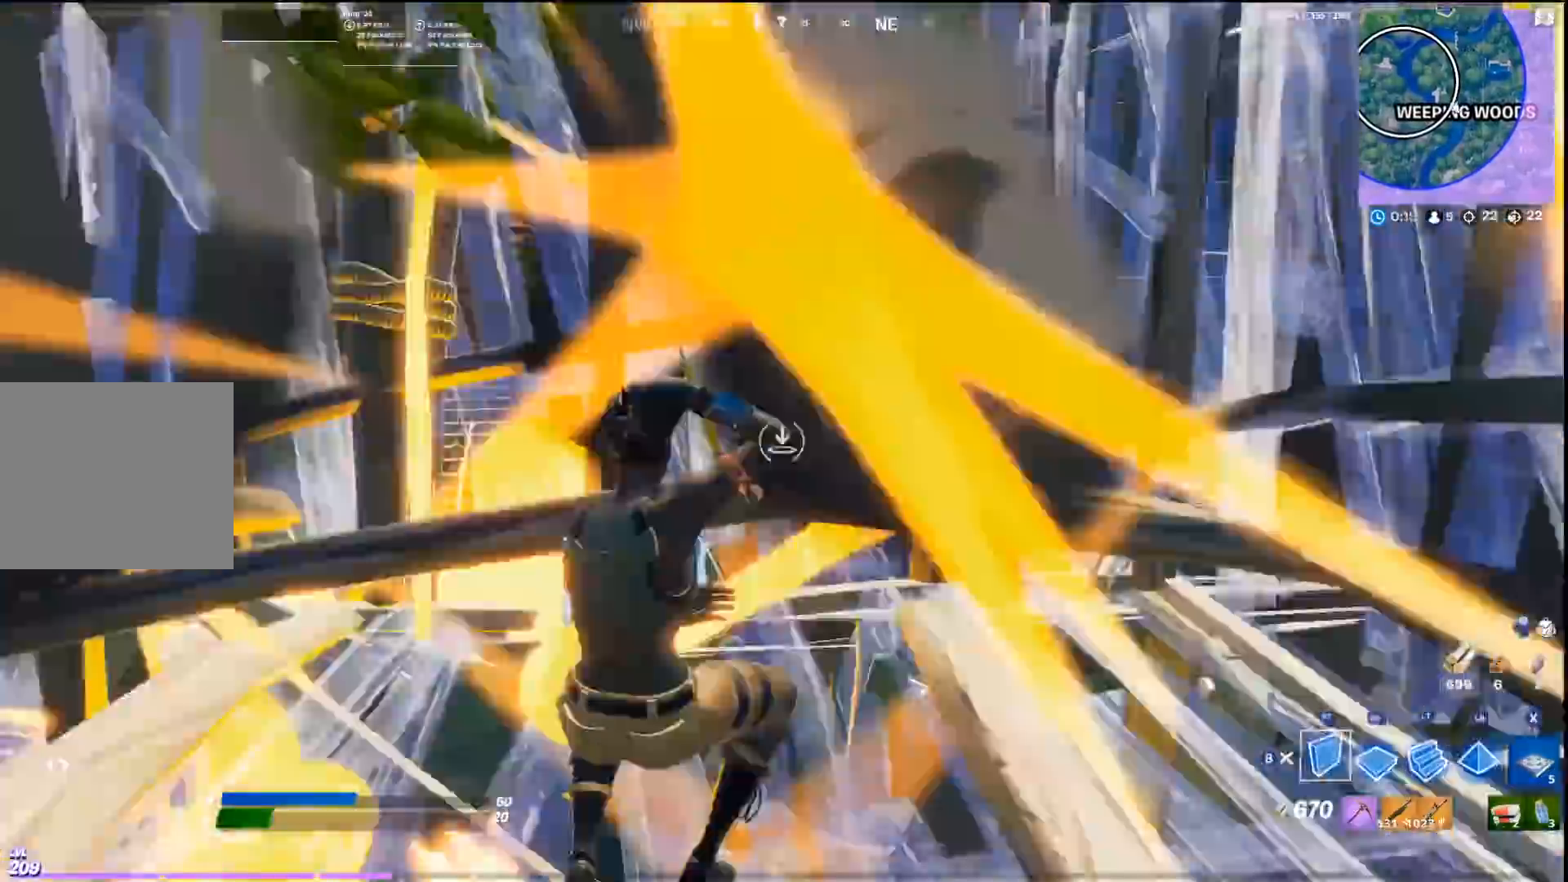
{"buttons": ["R2"], "left_stick": "down-right", "right_stick": "up", "events": [[33, "CIRCLE", "up"], [167, "left_stick", "left"], [167, "right_stick", "up-right"], [300, "right_stick", "down-left"], [367, "right_stick", "center"], [433, "left_stick", "down-right"], [500, "right_stick", "up"]]}
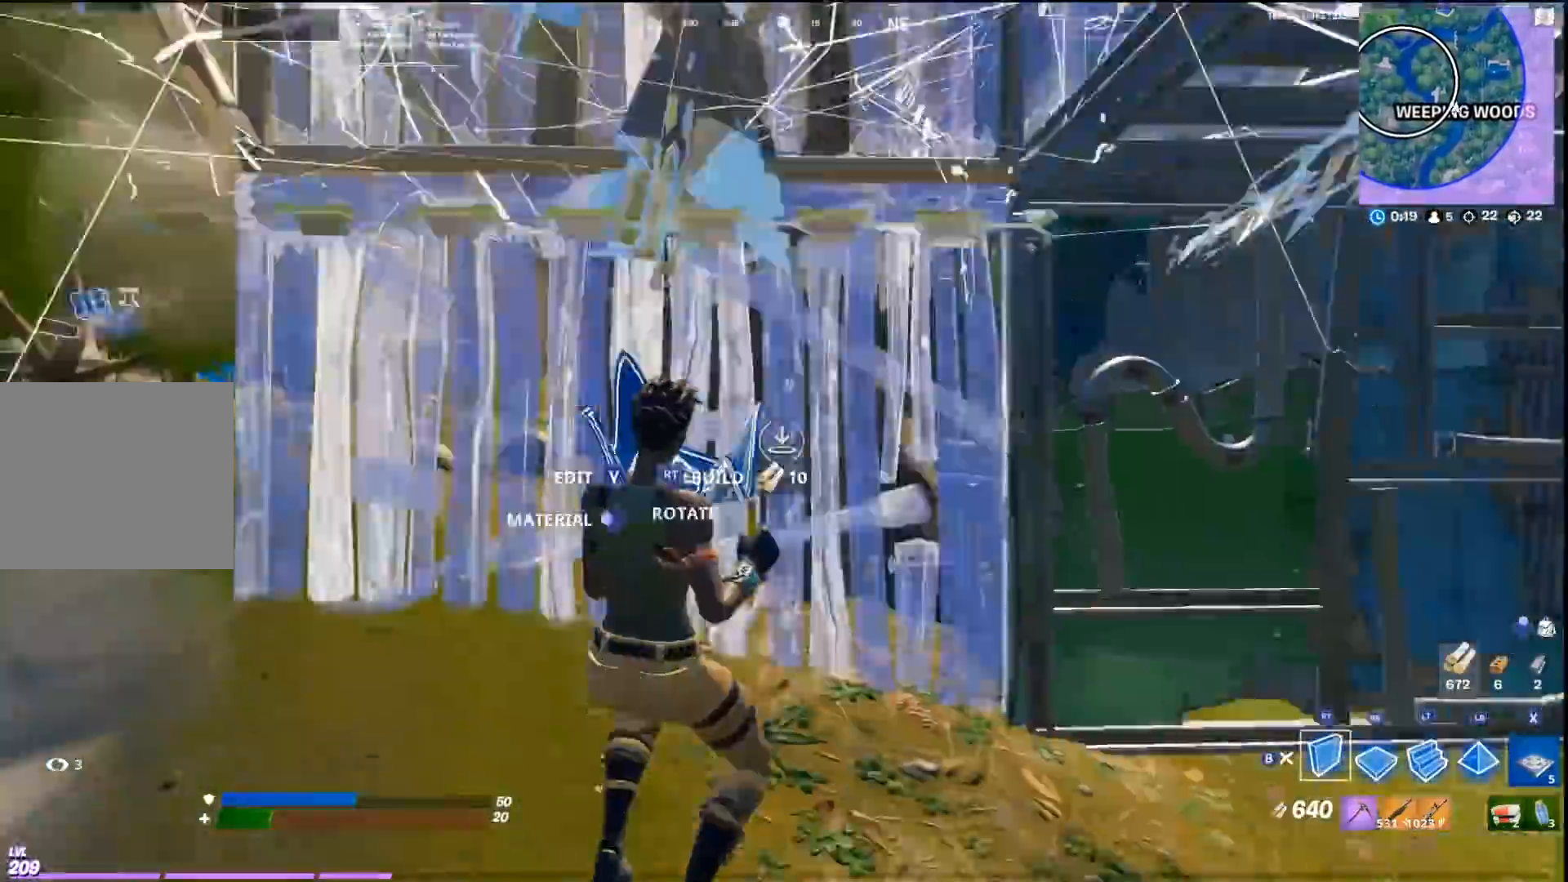
{"buttons": ["R2"], "left_stick": "up-right", "right_stick": "center", "events": [[167, "left_stick", "center"], [200, "CROSS", "down"], [267, "right_stick", "center"], [300, "left_stick", "up"], [367, "CROSS", "up"], [367, "left_stick", "up-right"]]}
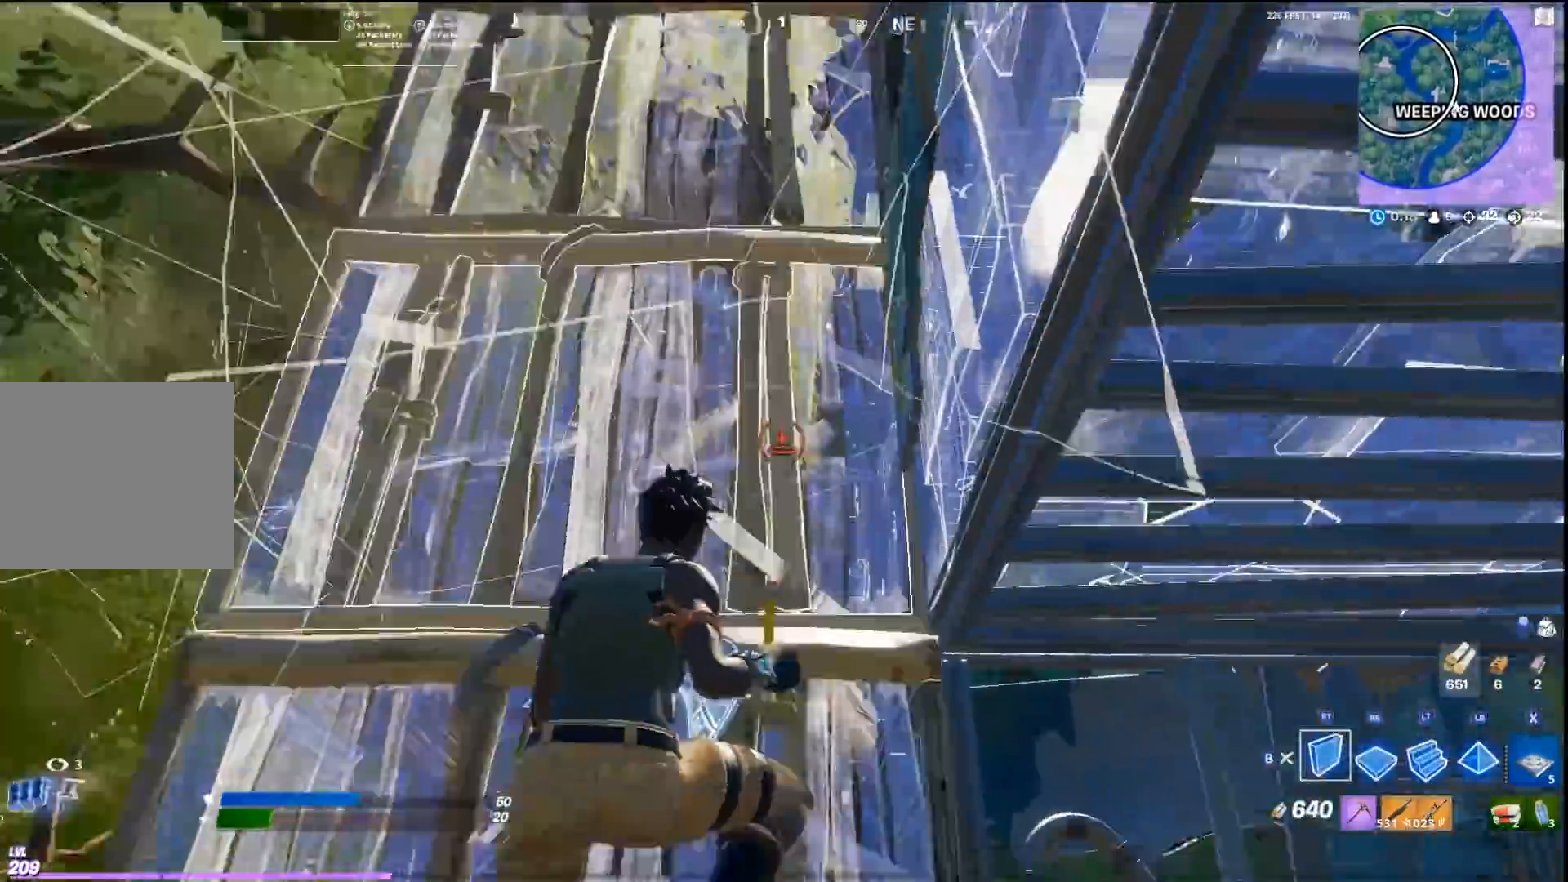
{"buttons": ["R2"], "left_stick": "up-right", "right_stick": "up-right", "events": [[33, "right_stick", "down-right"], [233, "R2", "up"], [233, "right_stick", "center"], [300, "L2", "down"], [400, "L3", "down"], [433, "L2", "up"], [433, "R2", "down"], [433, "right_stick", "up-right"], [500, "L3", "up"]]}